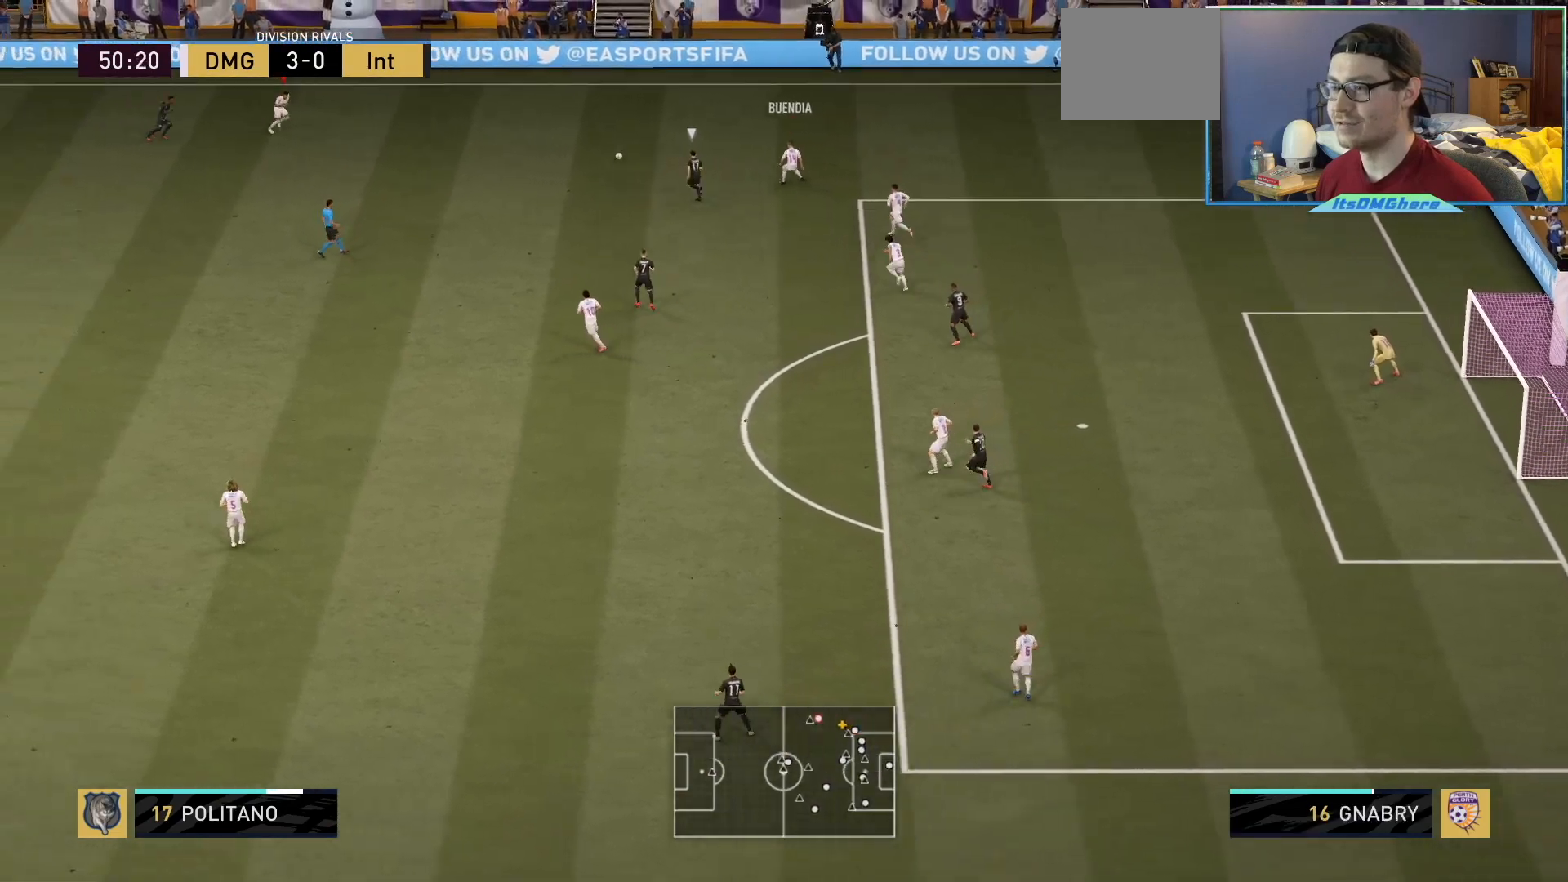
Gameplay with a controller (PlayStation layout); each line is a JSON object with the inputs held at the frame after it. "events" lists button and stick changes between this image and that frame as [ms after this image, input, new state], when the widget could be followed in between. Not read: L3 R3.
{"buttons": [], "left_stick": "left", "right_stick": "center", "events": [[67, "left_stick", "down-right"], [267, "left_stick", "left"]]}
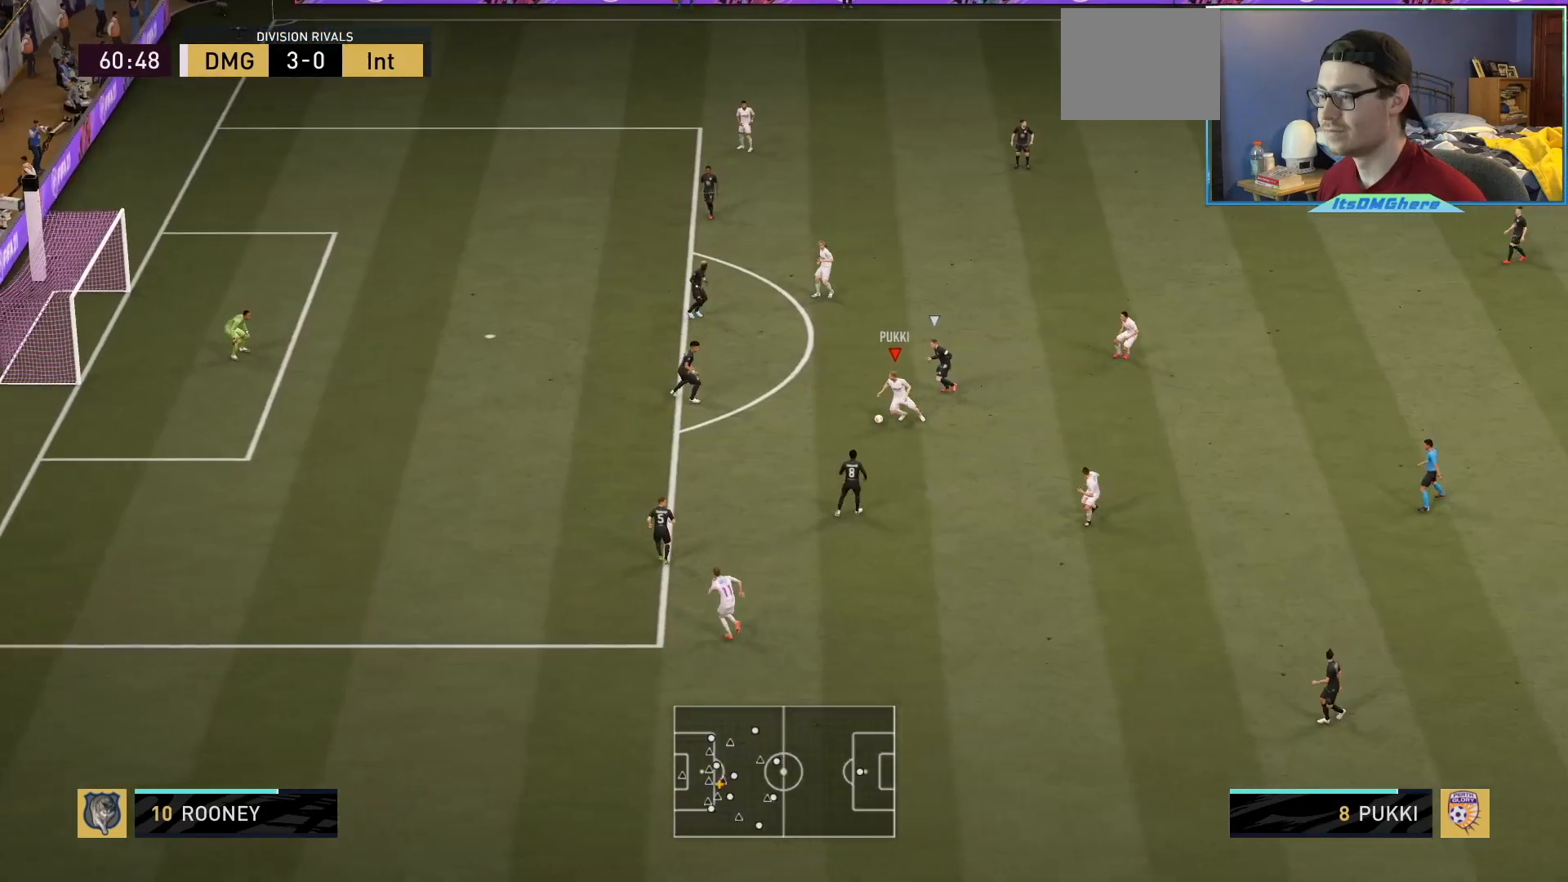
{"buttons": ["R1"], "left_stick": "down-right", "right_stick": "center", "events": [[367, "R1", "down"], [400, "left_stick", "down-right"]]}
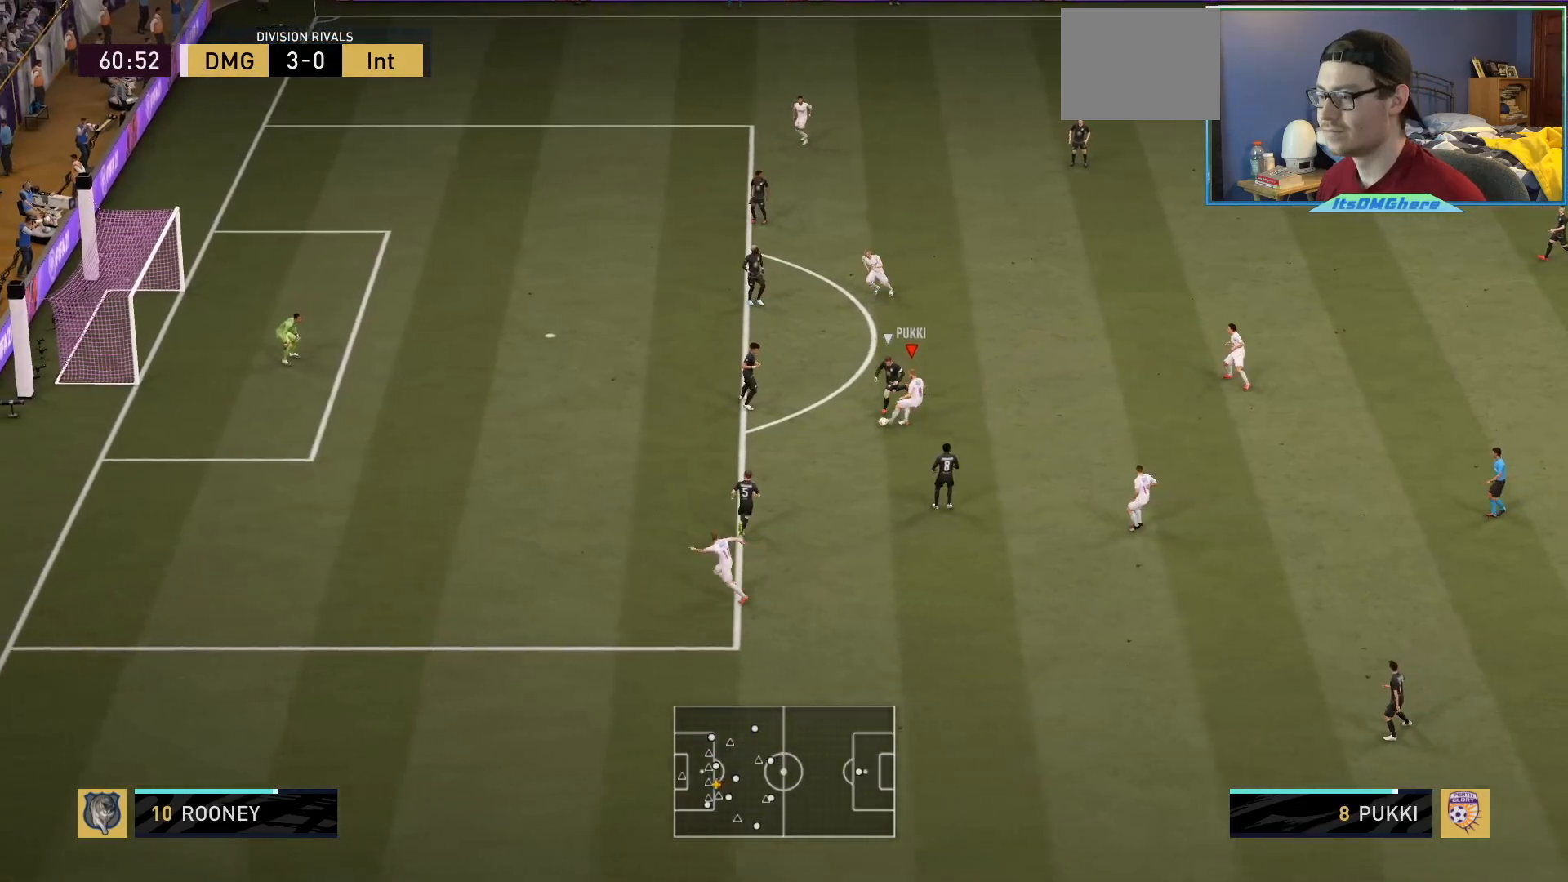
{"buttons": [], "left_stick": "up", "right_stick": "center", "events": [[67, "R1", "up"], [134, "left_stick", "up-right"], [367, "left_stick", "up"]]}
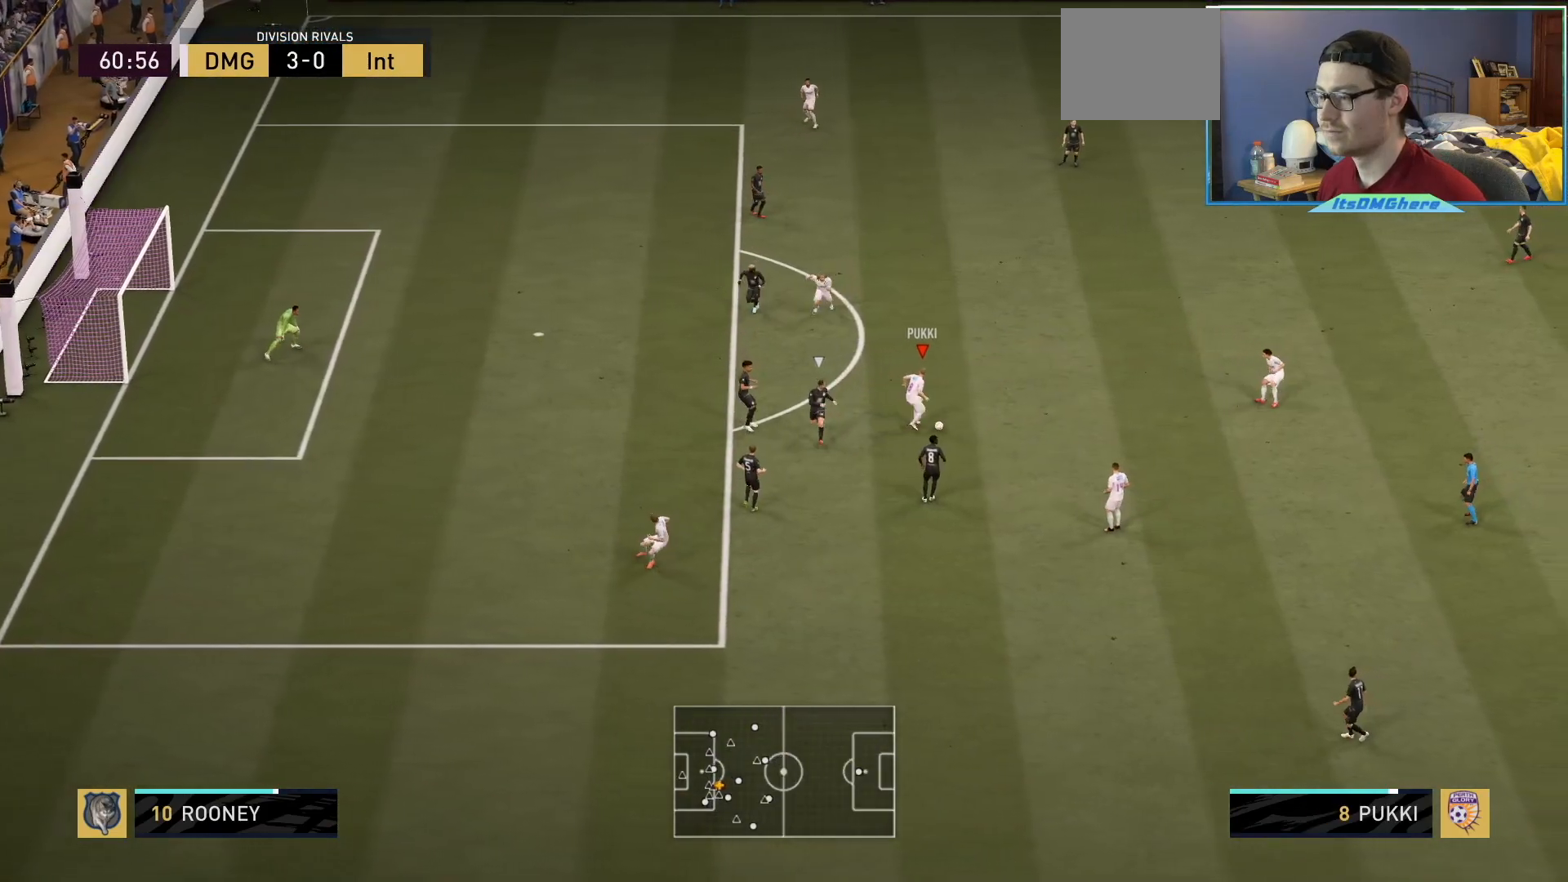
{"buttons": [], "left_stick": "up", "right_stick": "center", "events": []}
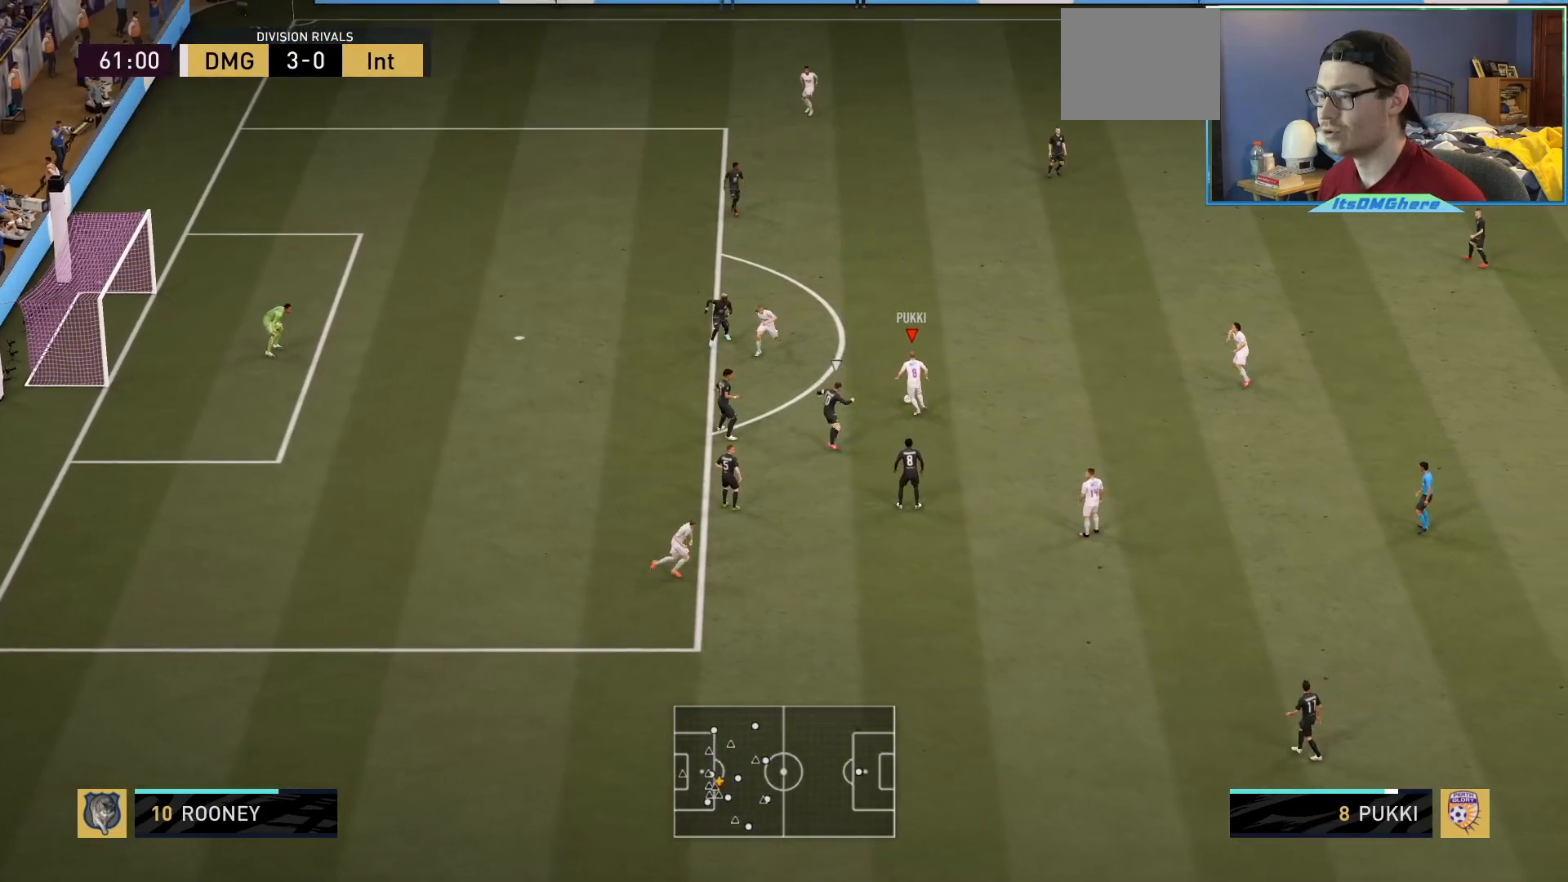
{"buttons": ["R2"], "left_stick": "up-left", "right_stick": "center", "events": [[234, "R2", "down"], [234, "left_stick", "up-left"]]}
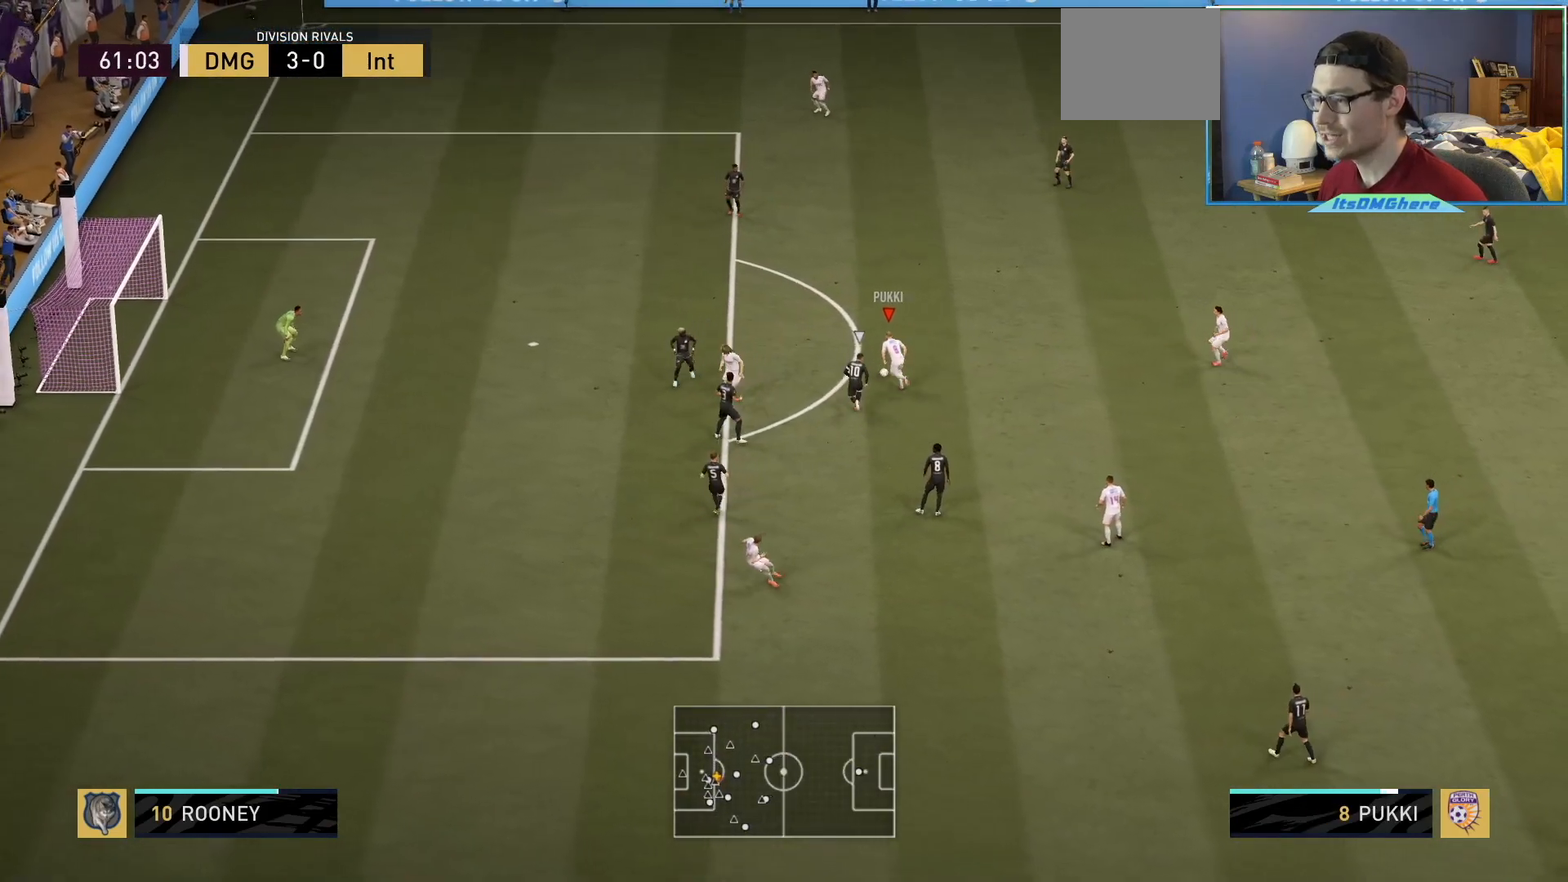
{"buttons": ["R2"], "left_stick": "up-left", "right_stick": "center", "events": []}
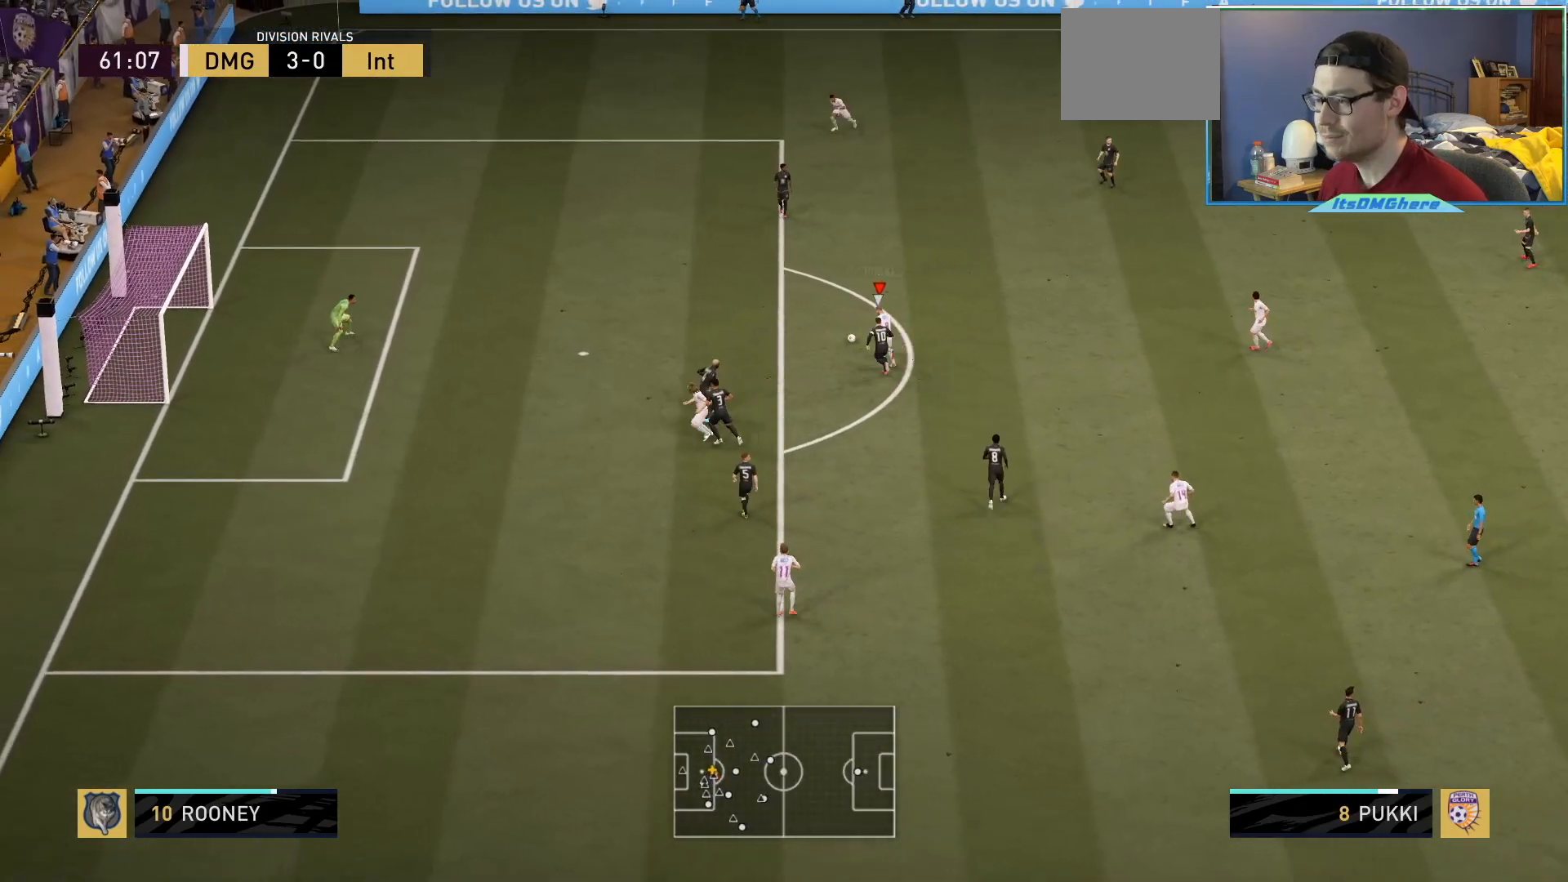
{"buttons": ["R2"], "left_stick": "up-left", "right_stick": "center", "events": [[100, "CIRCLE", "down"], [334, "CIRCLE", "up"]]}
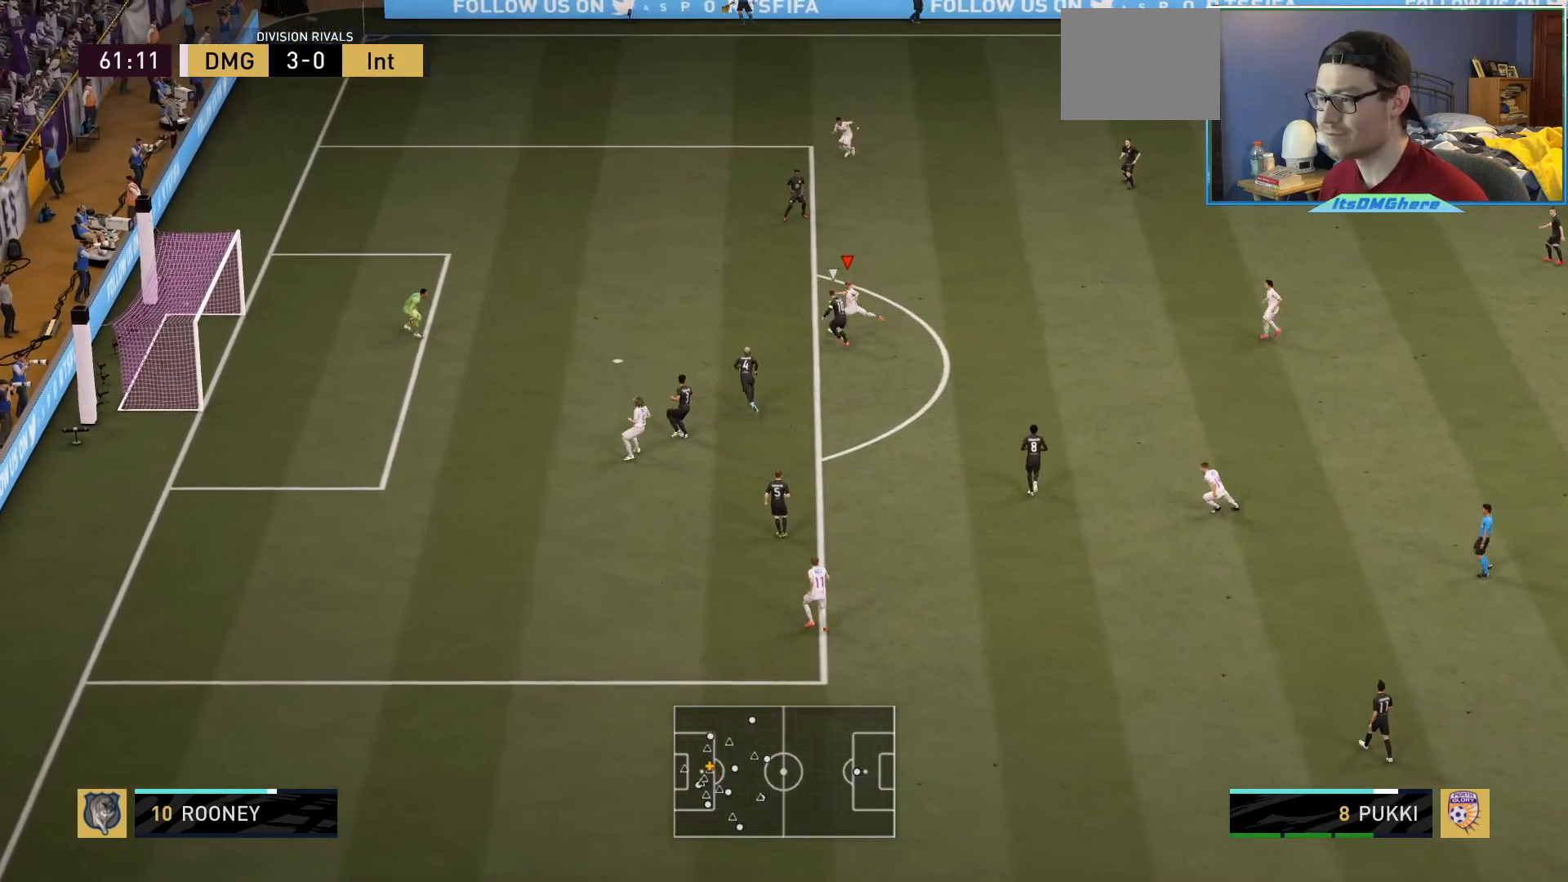
{"buttons": ["R2"], "left_stick": "up-left", "right_stick": "center", "events": []}
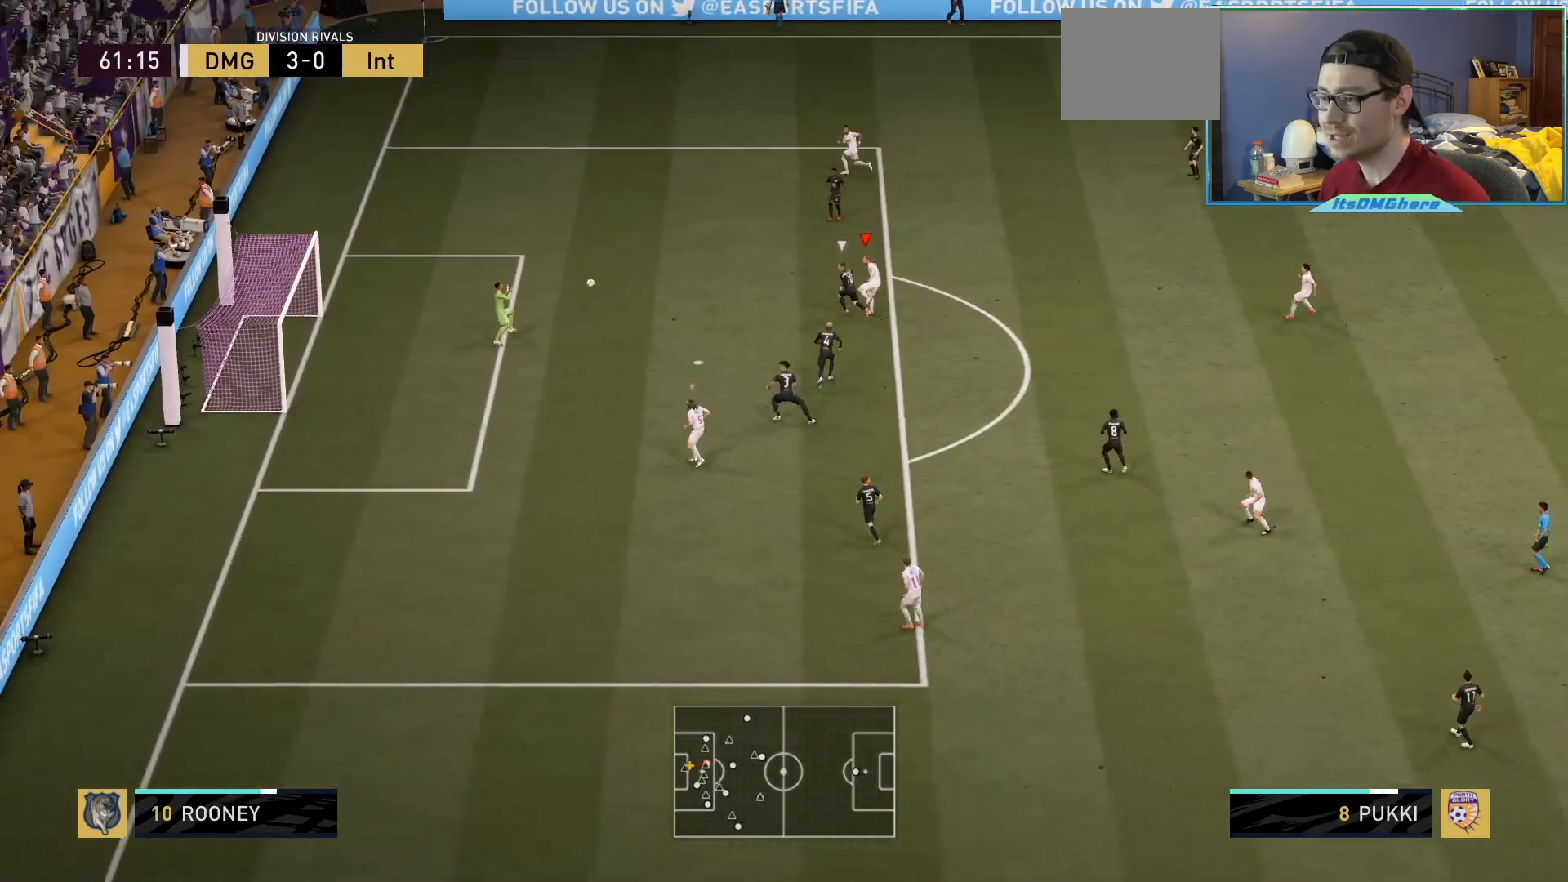
{"buttons": ["R2"], "left_stick": "left", "right_stick": "center", "events": [[167, "left_stick", "left"]]}
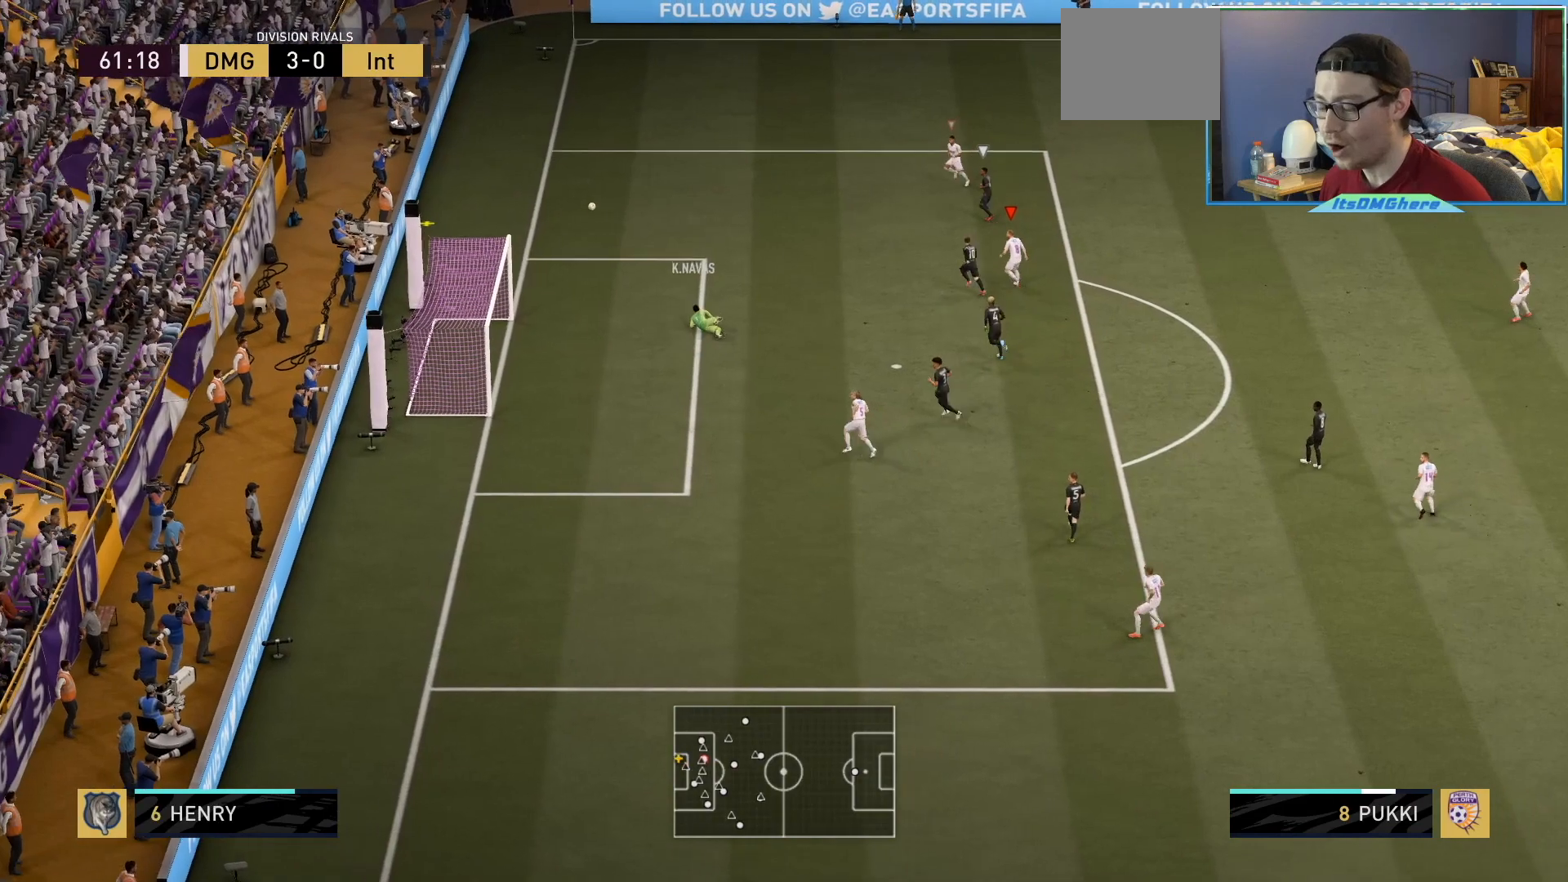
{"buttons": [], "left_stick": "center", "right_stick": "center", "events": [[267, "R2", "up"], [333, "left_stick", "center"]]}
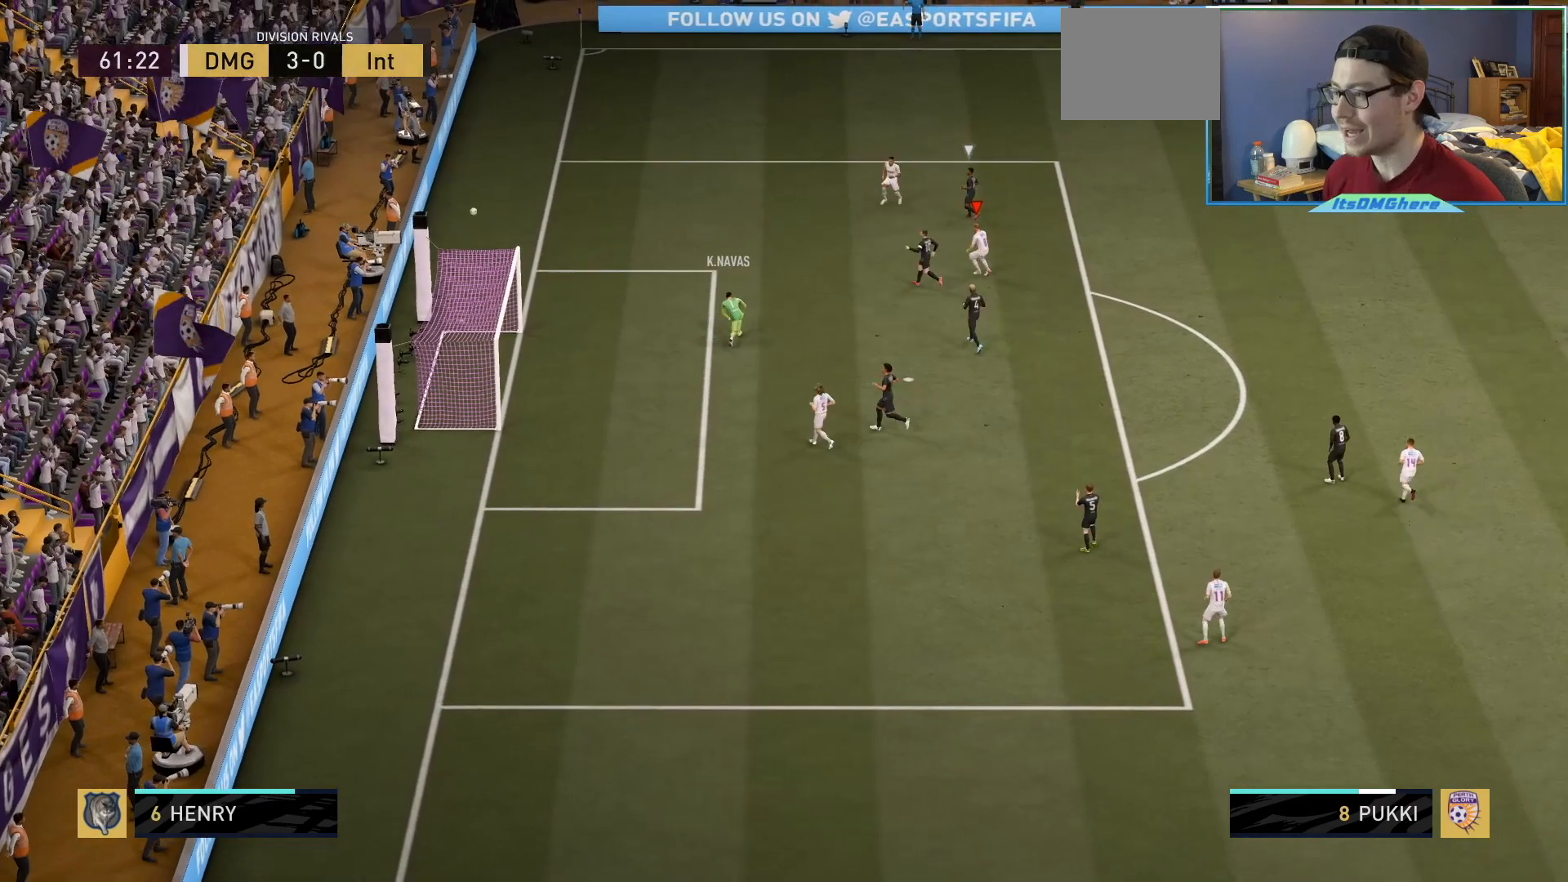
{"buttons": [], "left_stick": "up-left", "right_stick": "center", "events": [[167, "R1", "down"], [200, "CROSS", "down"], [234, "CROSS", "up"], [234, "R1", "up"], [234, "left_stick", "left"], [367, "CROSS", "down"], [467, "left_stick", "up-left"], [501, "CROSS", "up"]]}
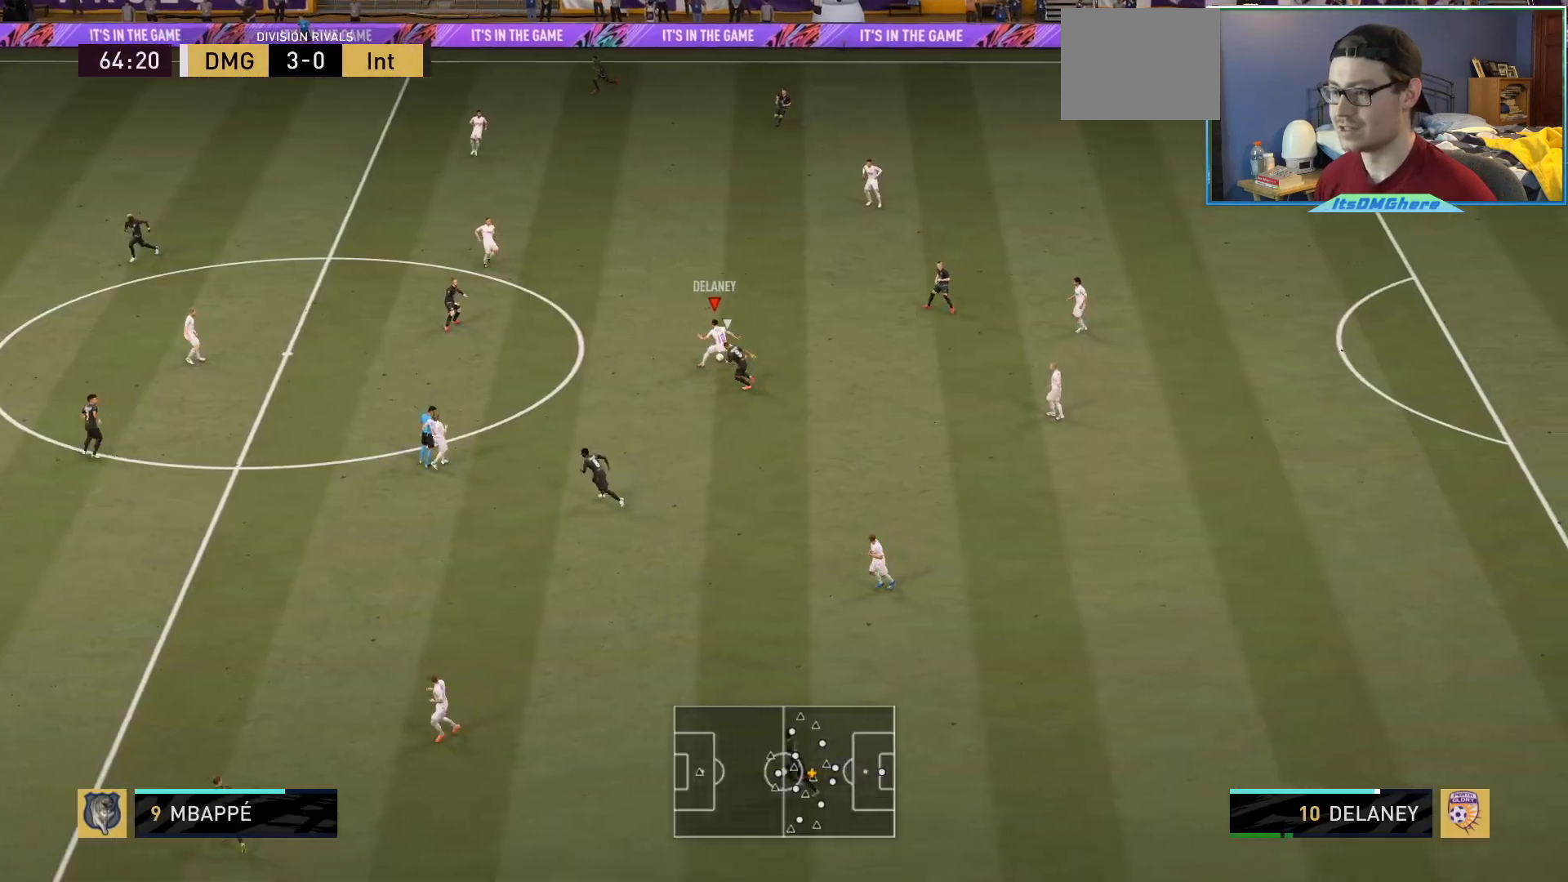
{"buttons": [], "left_stick": "center", "right_stick": "center", "events": [[300, "left_stick", "center"], [400, "L2", "down"], [467, "L2", "up"]]}
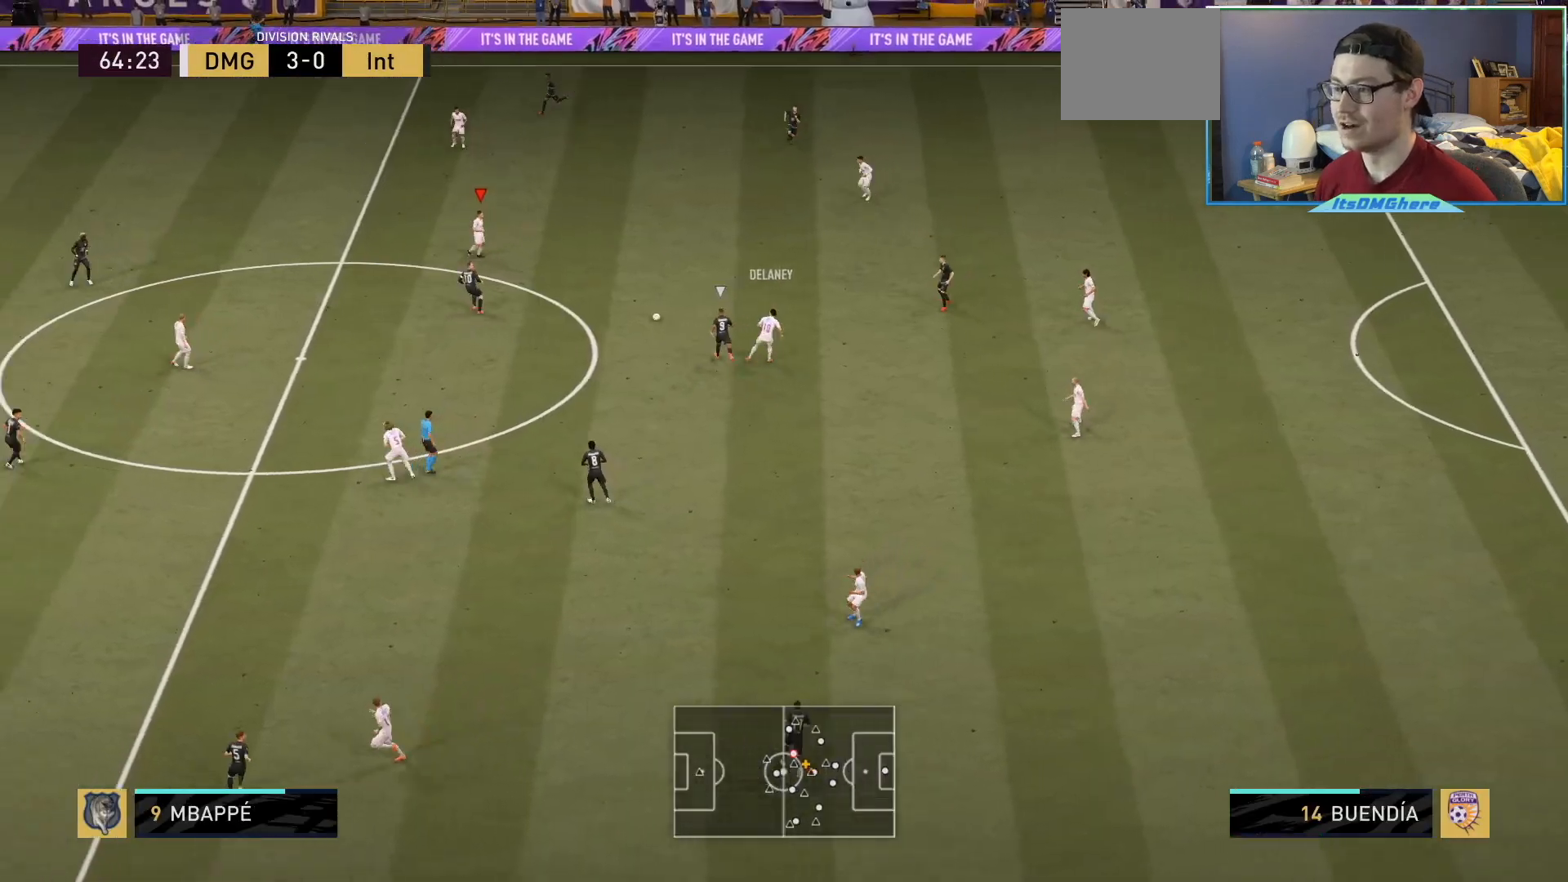
{"buttons": ["TRIANGLE"], "left_stick": "up-left", "right_stick": "center", "events": [[367, "left_stick", "up-left"], [467, "TRIANGLE", "down"]]}
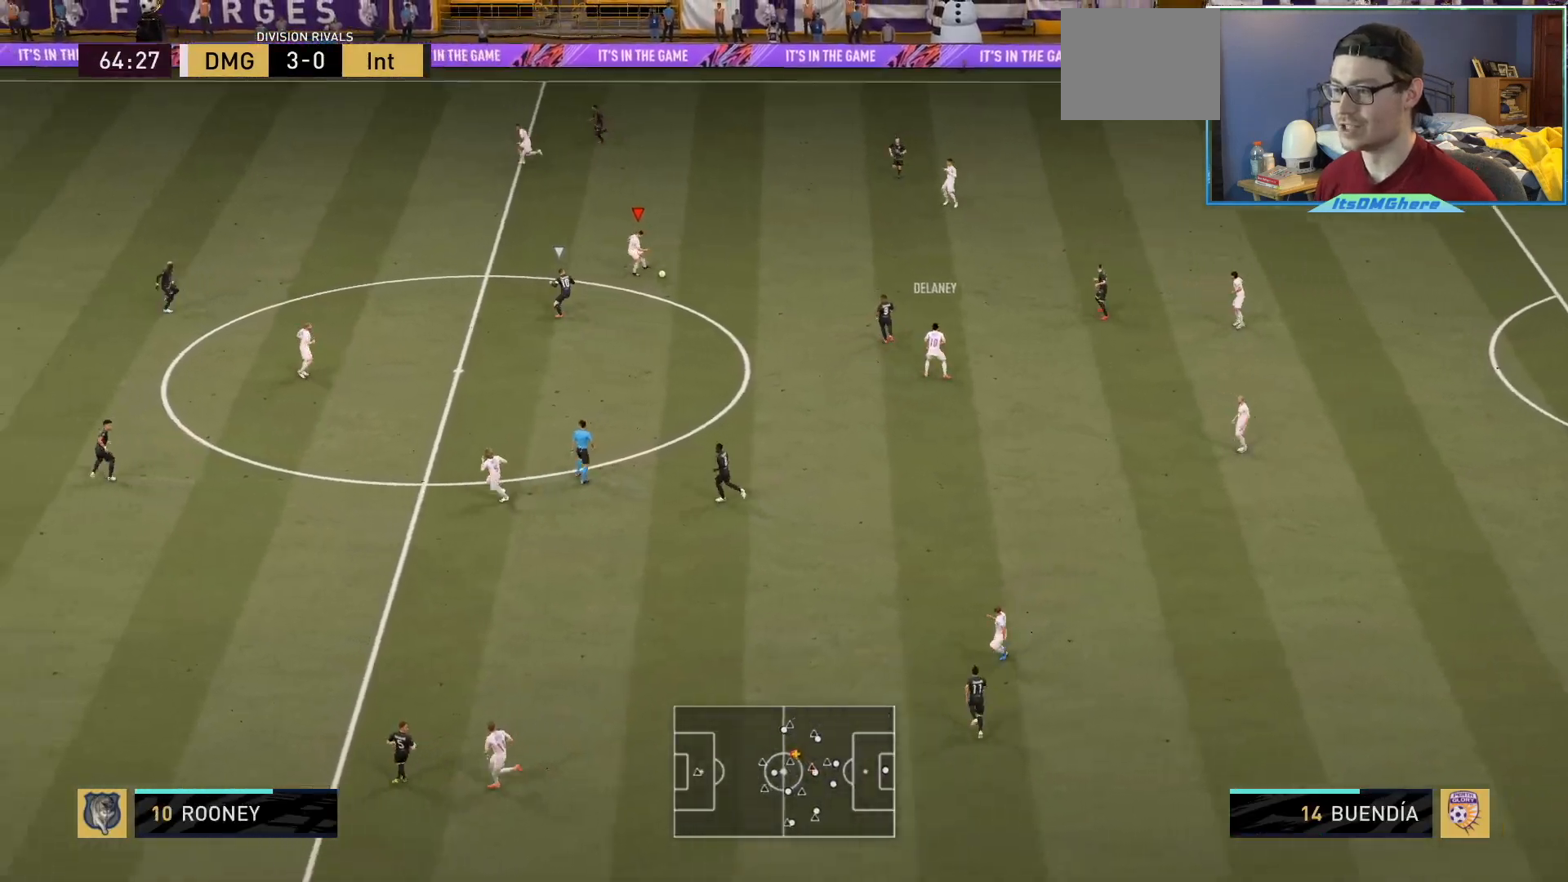
{"buttons": [], "left_stick": "up-left", "right_stick": "center"}
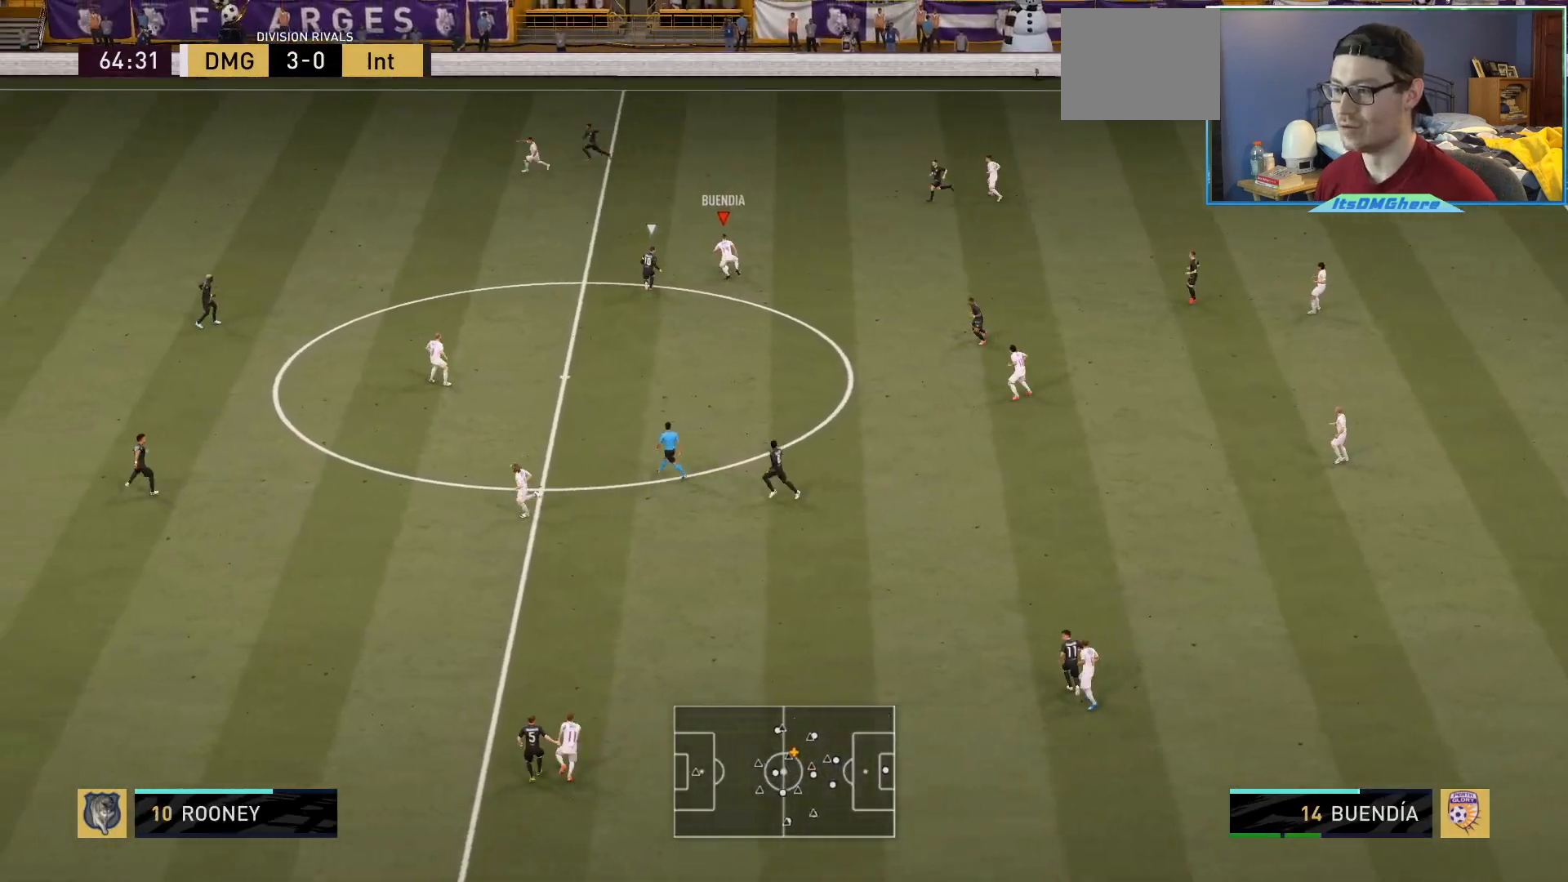
{"buttons": ["R2"], "left_stick": "left", "right_stick": "center"}
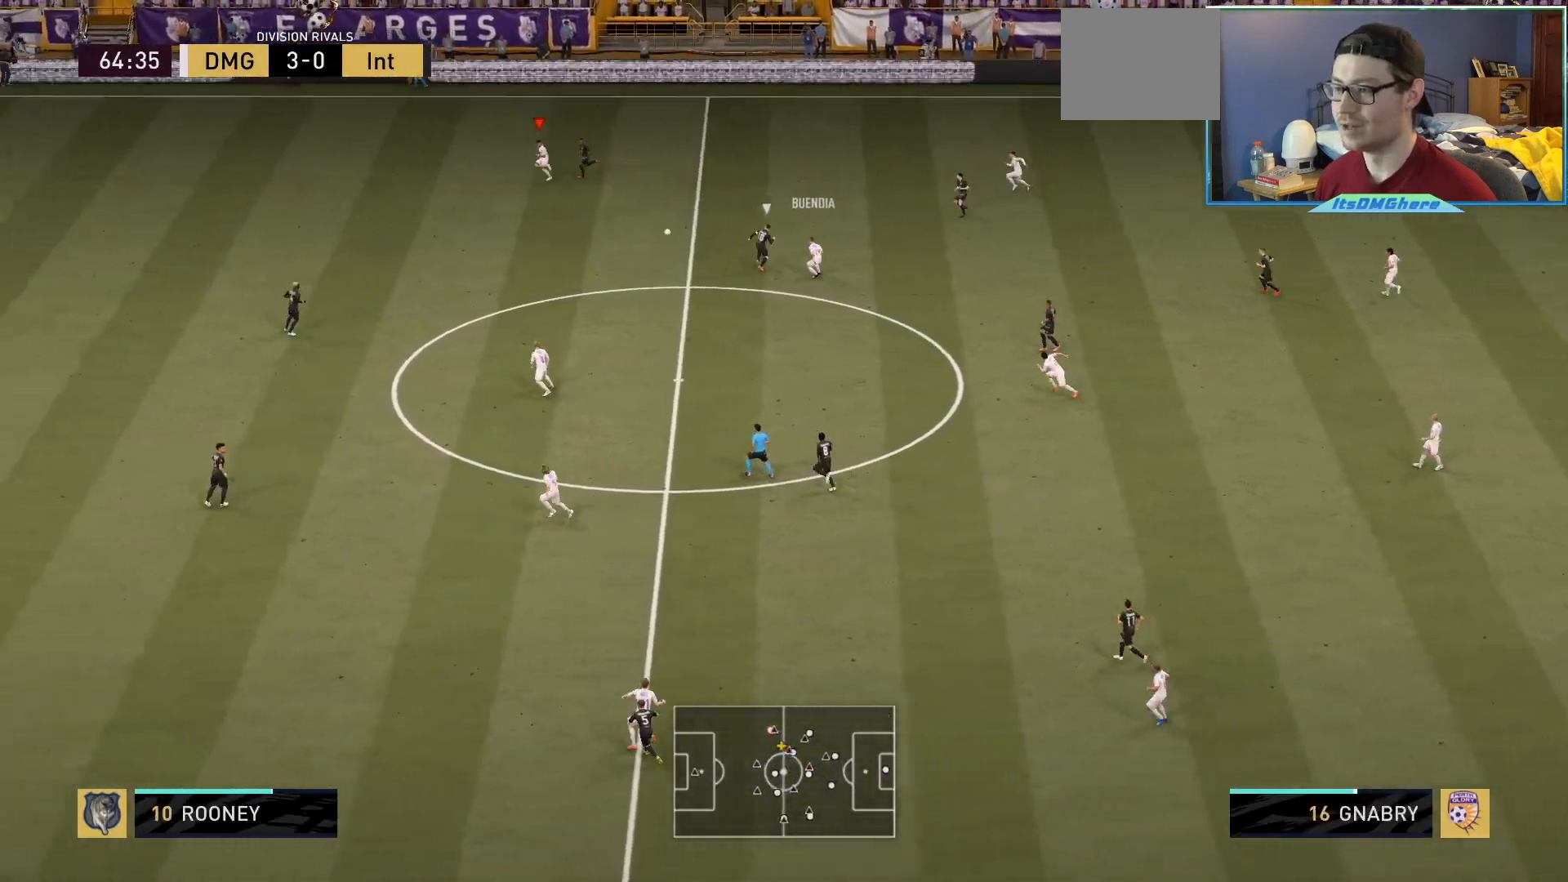
{"buttons": ["R2"], "left_stick": "left", "right_stick": "center"}
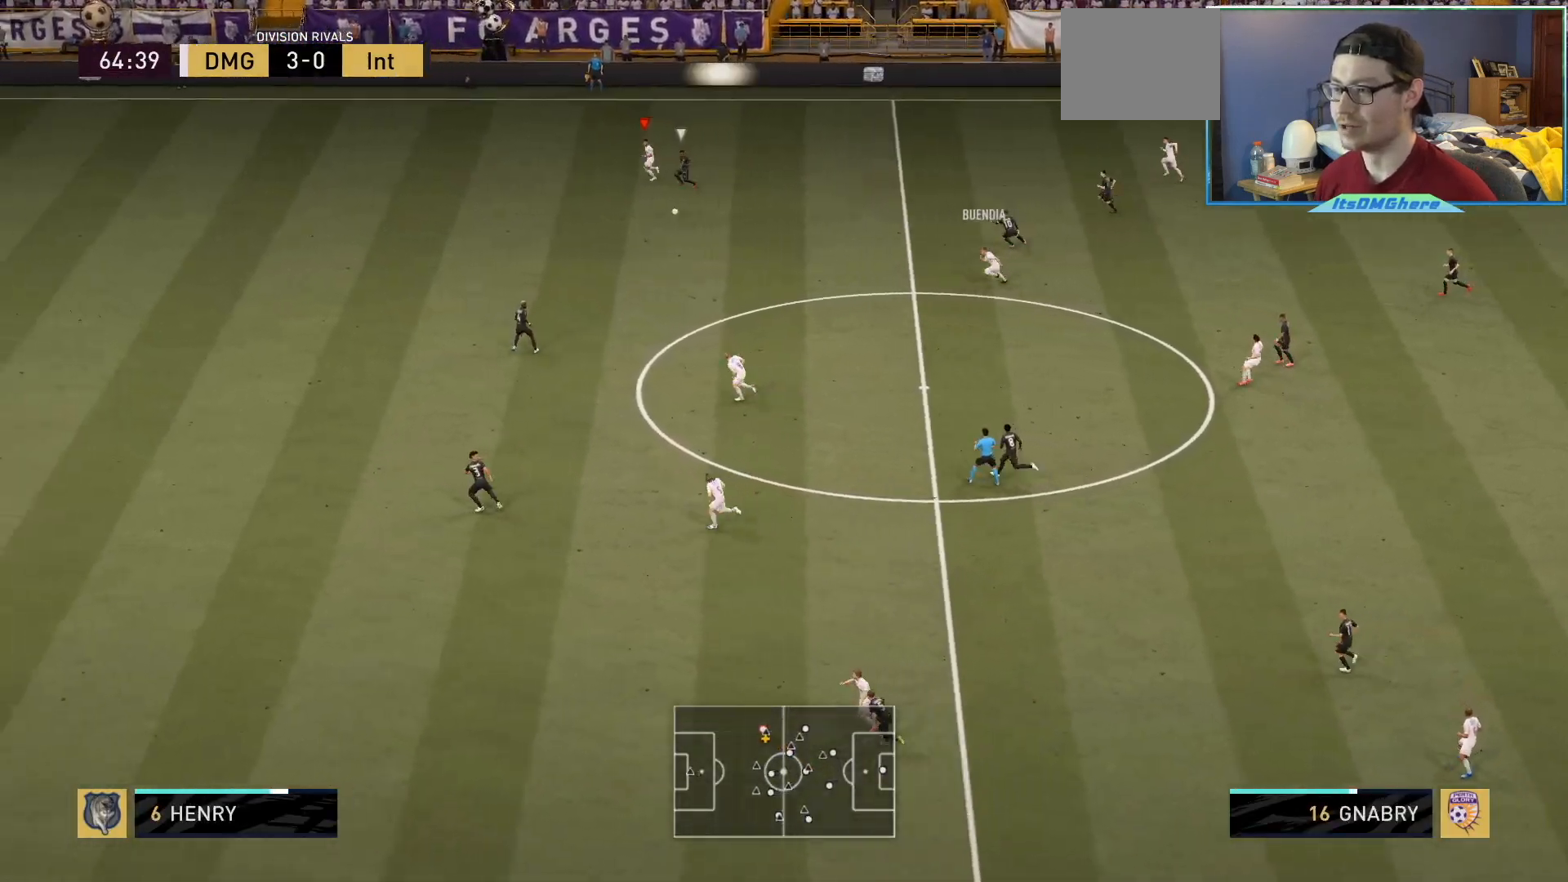
{"buttons": ["R2"], "left_stick": "left", "right_stick": "center", "events": []}
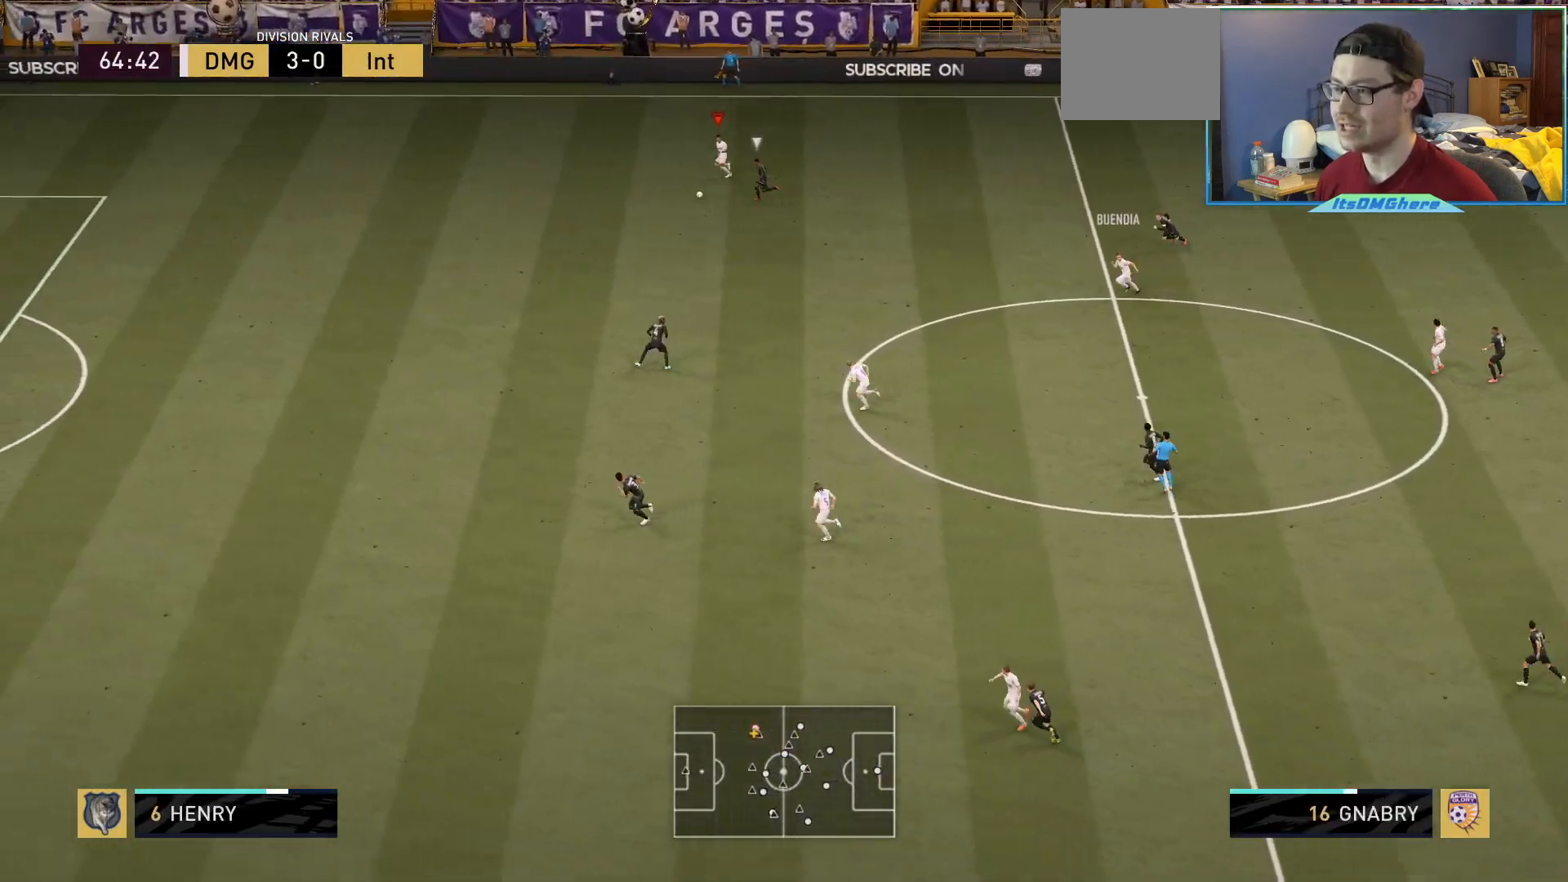
{"buttons": ["R2"], "left_stick": "left", "right_stick": "left", "events": [[400, "right_stick", "left"]]}
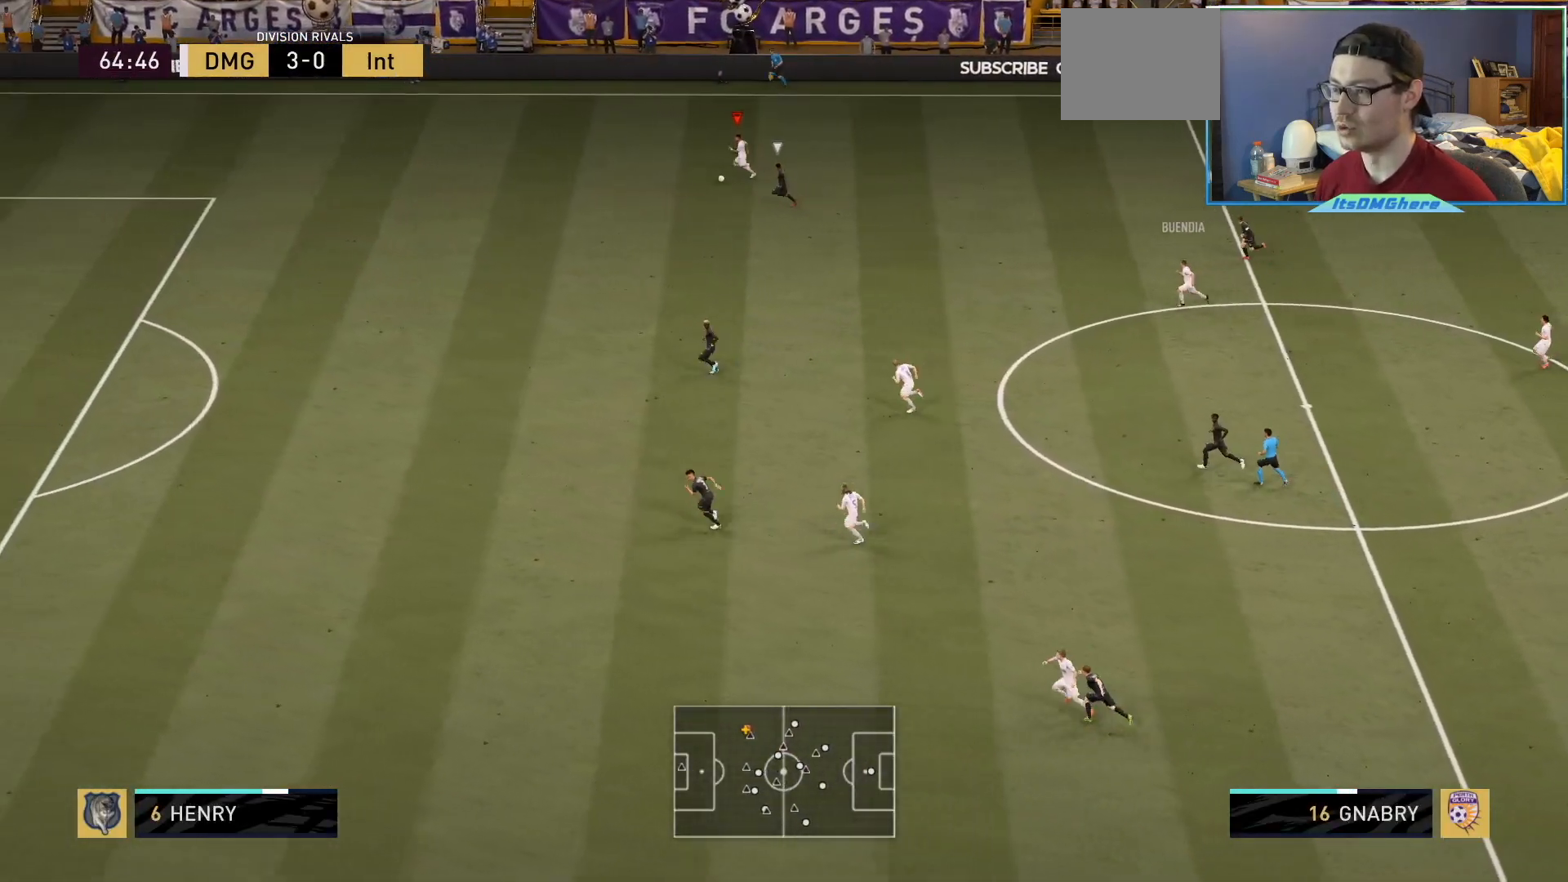
{"buttons": ["R2"], "left_stick": "left", "right_stick": "left", "events": []}
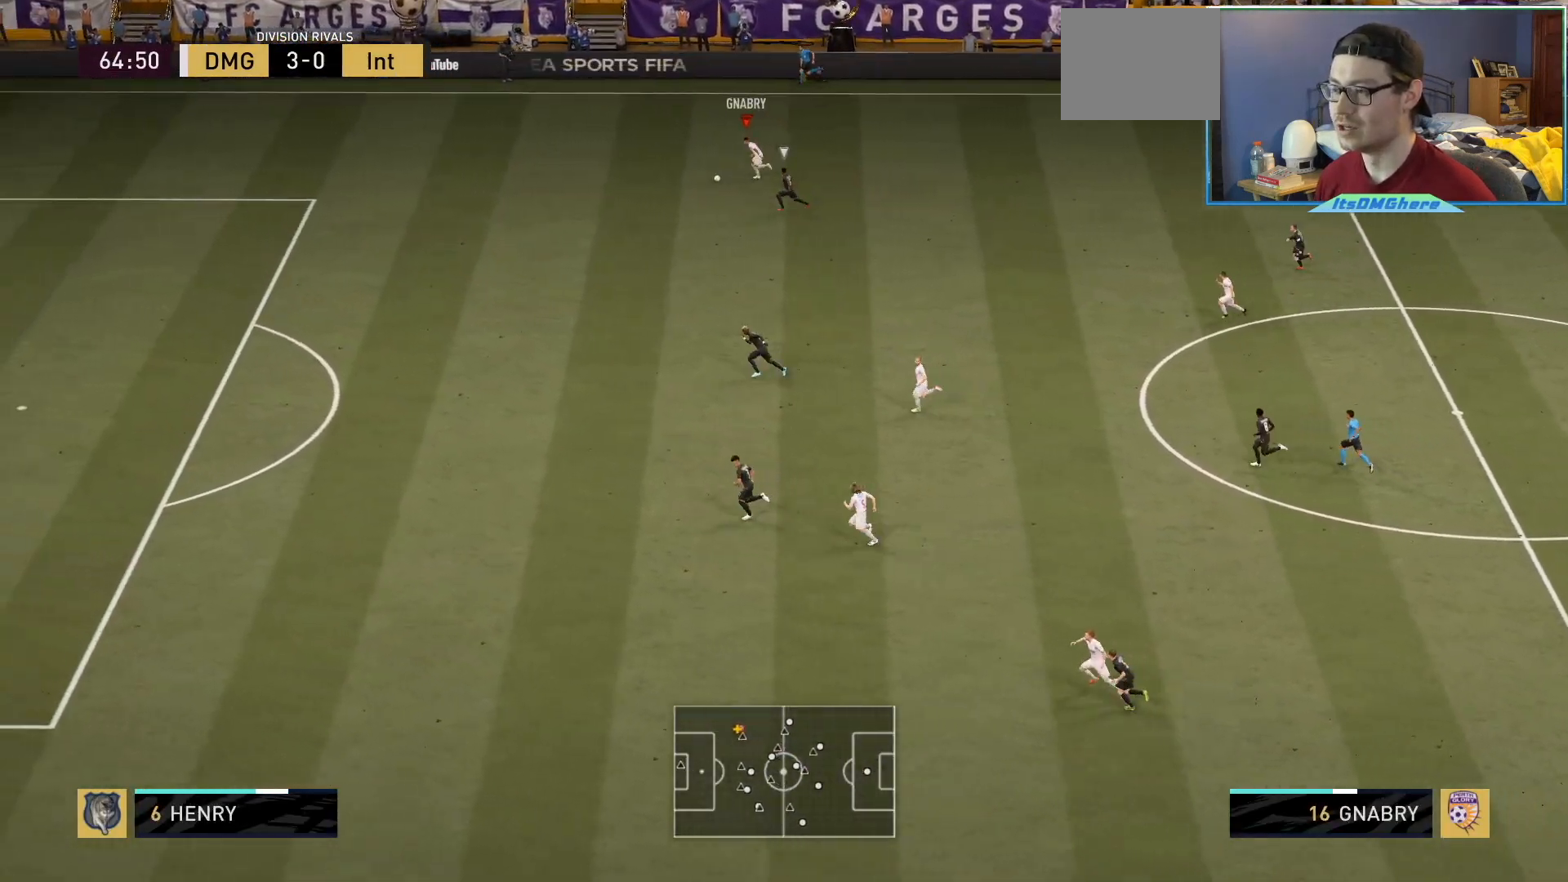
{"buttons": ["R2"], "left_stick": "left", "right_stick": "center", "events": [[300, "right_stick", "center"]]}
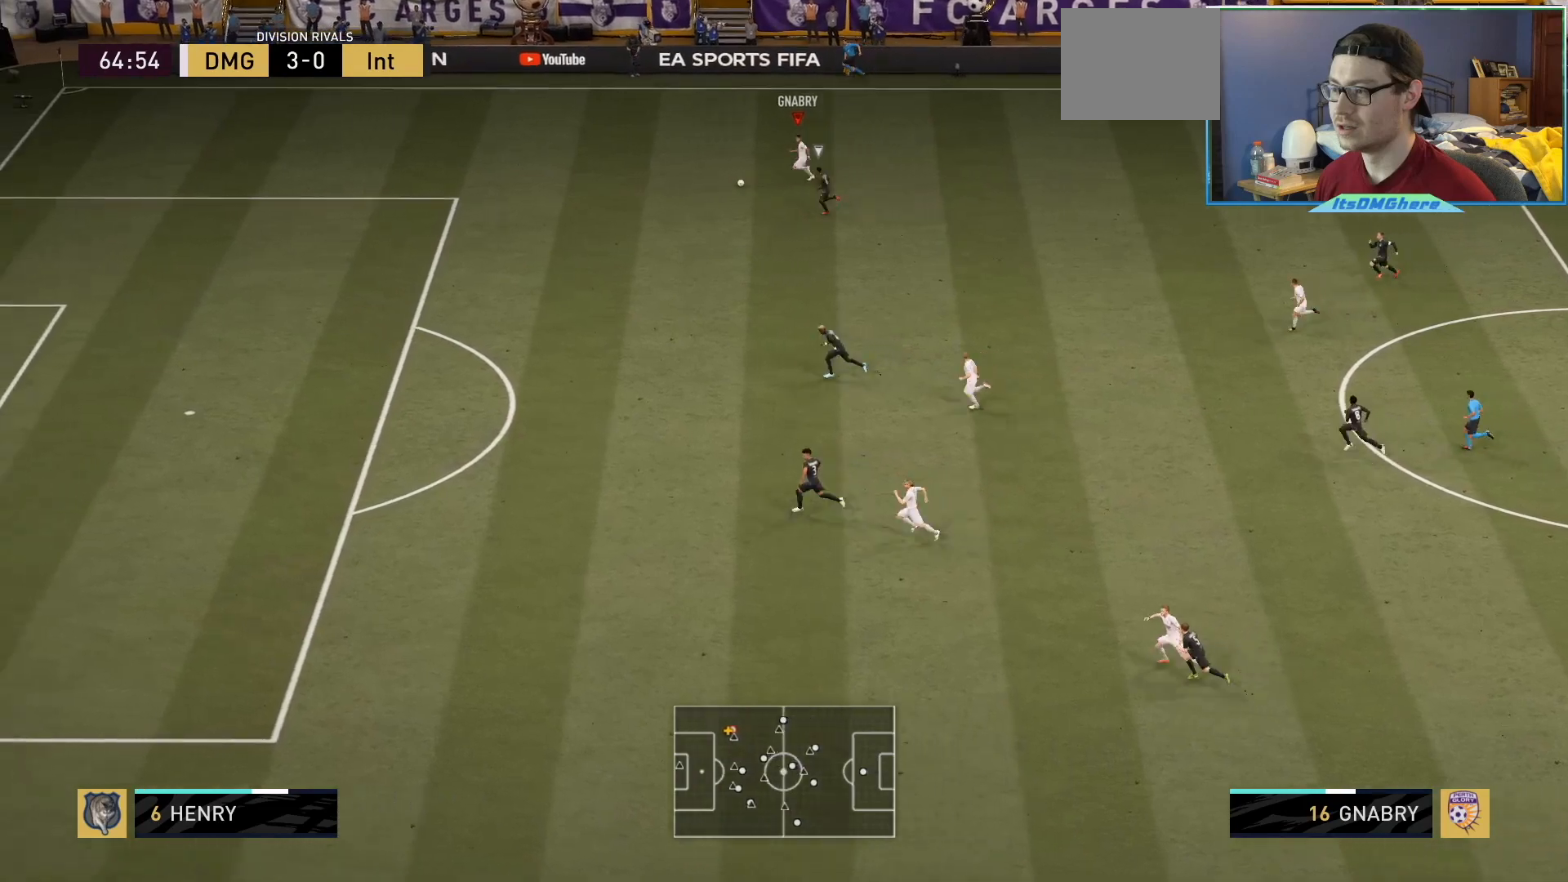
{"buttons": [], "left_stick": "down", "right_stick": "down"}
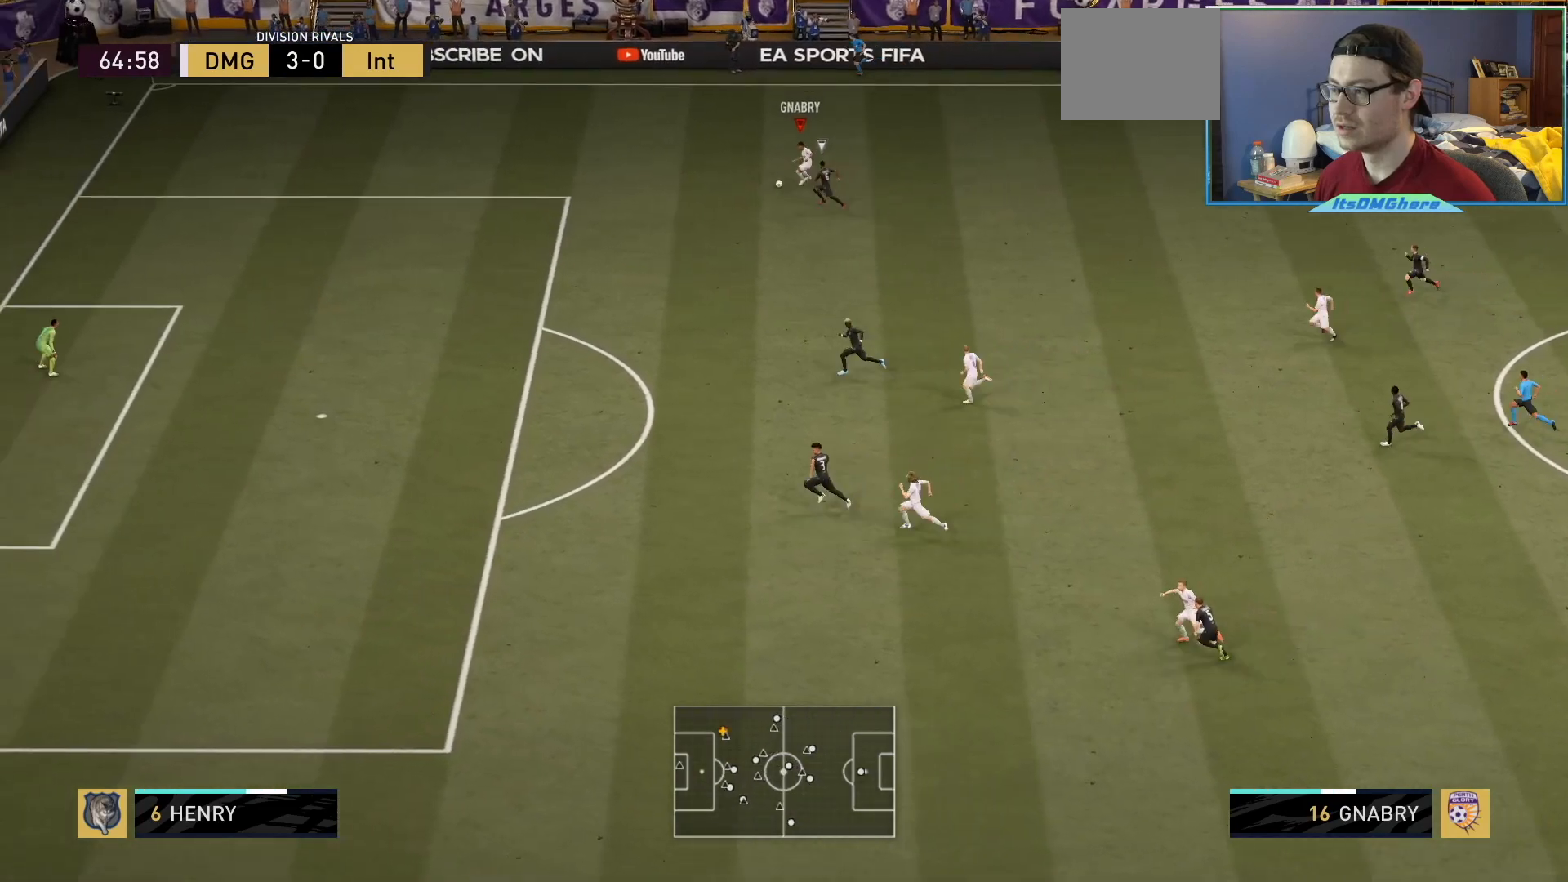
{"buttons": [], "left_stick": "down-right", "right_stick": "center"}
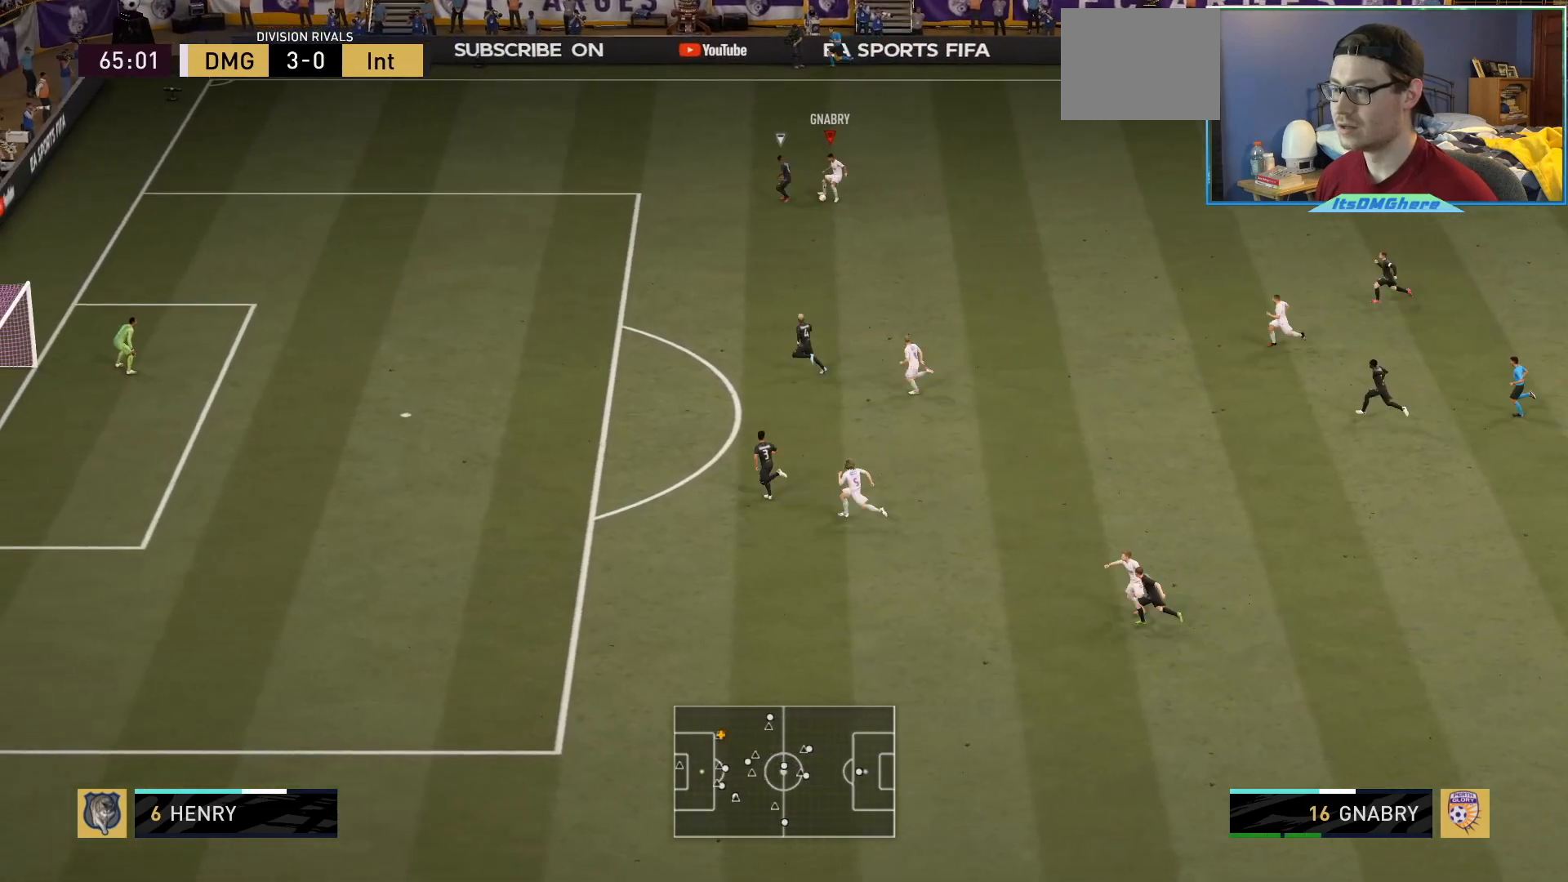
{"buttons": [], "left_stick": "left", "right_stick": "center", "events": [[134, "left_stick", "center"], [301, "left_stick", "left"]]}
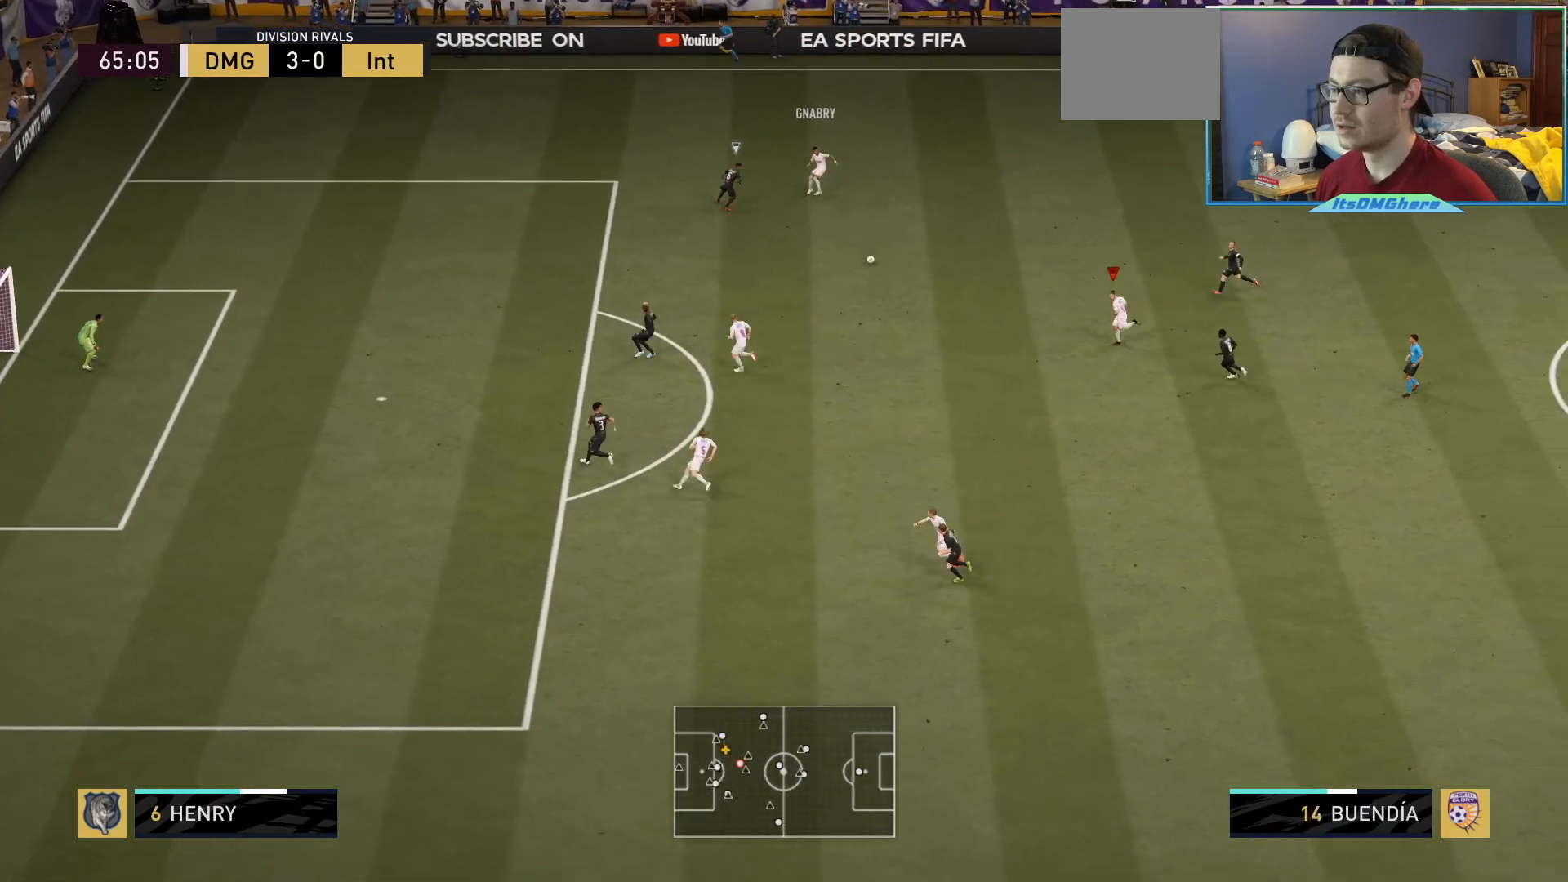
{"buttons": ["CROSS"], "left_stick": "left", "right_stick": "center", "events": [[167, "L1", "down"], [233, "L1", "up"], [434, "CROSS", "down"]]}
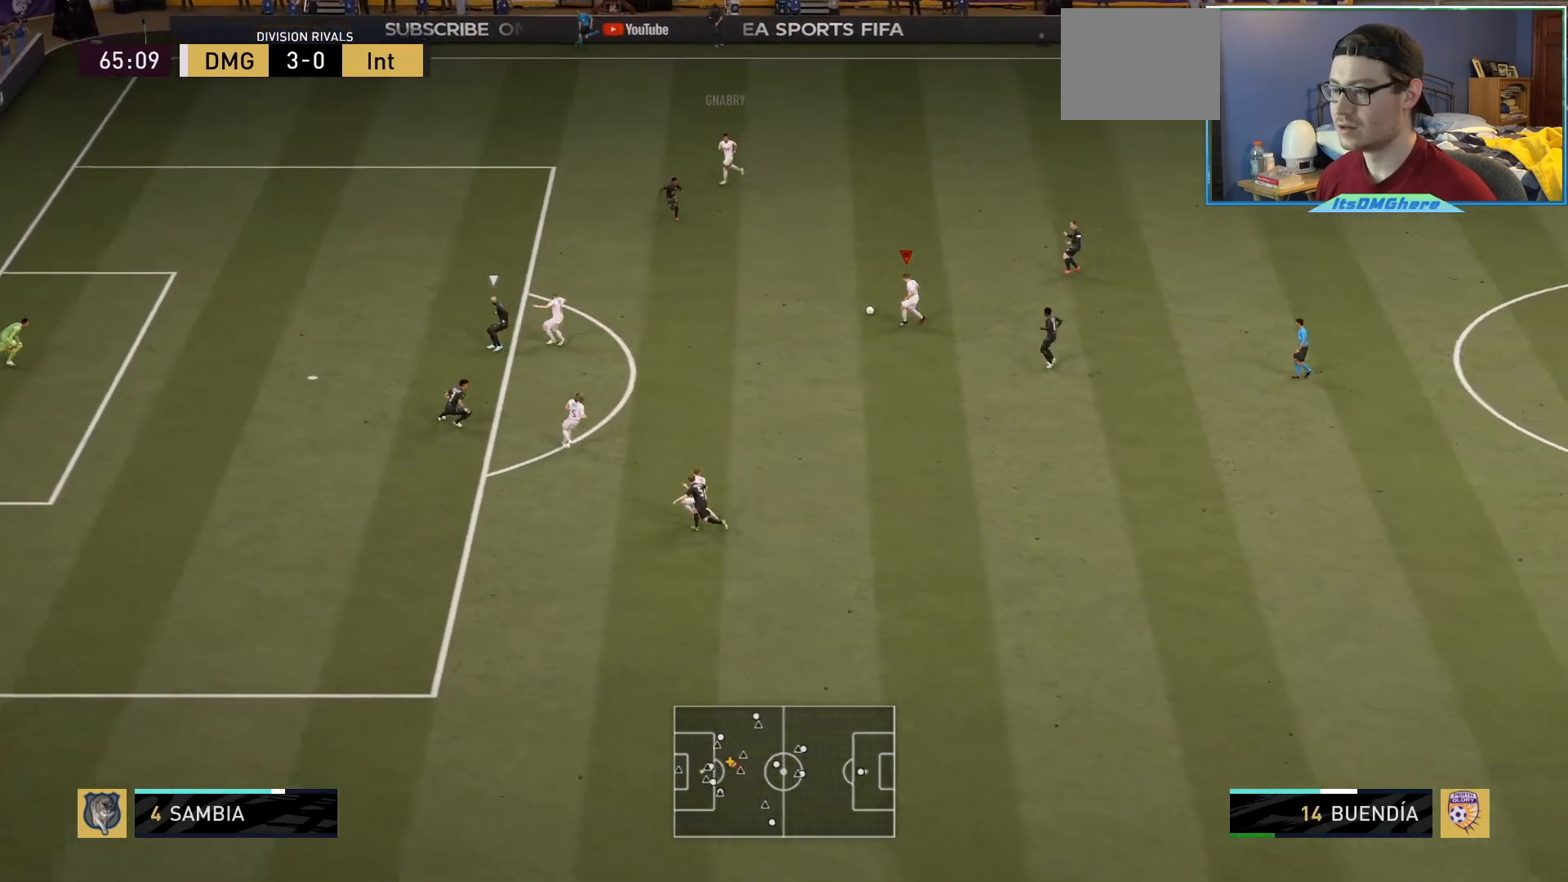
{"buttons": [], "left_stick": "left", "right_stick": "center"}
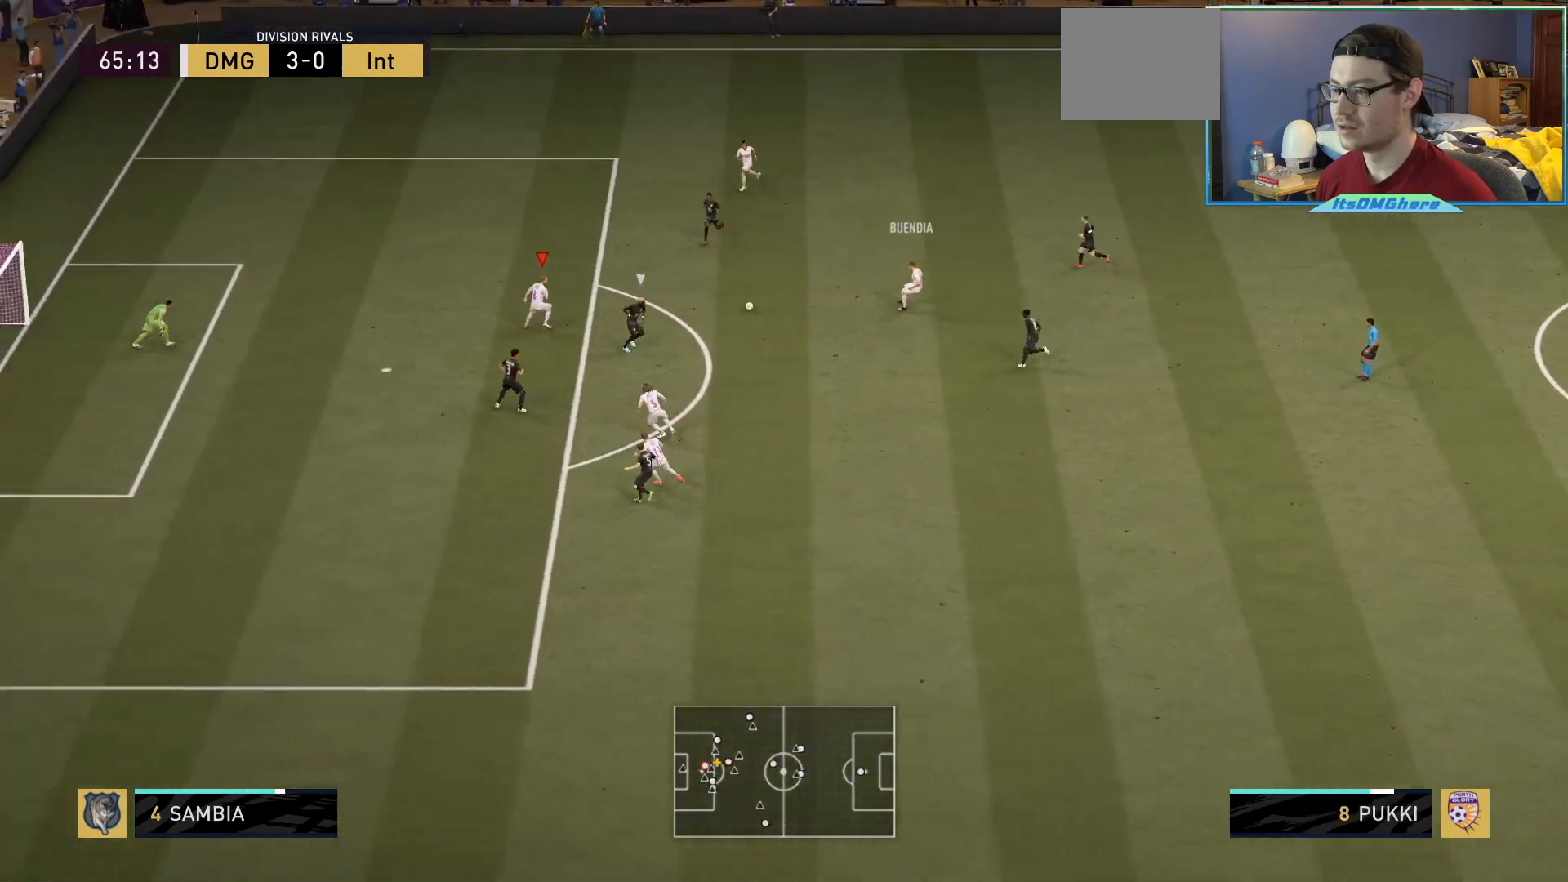
{"buttons": [], "left_stick": "up-left", "right_stick": "center", "events": [[467, "left_stick", "up-left"]]}
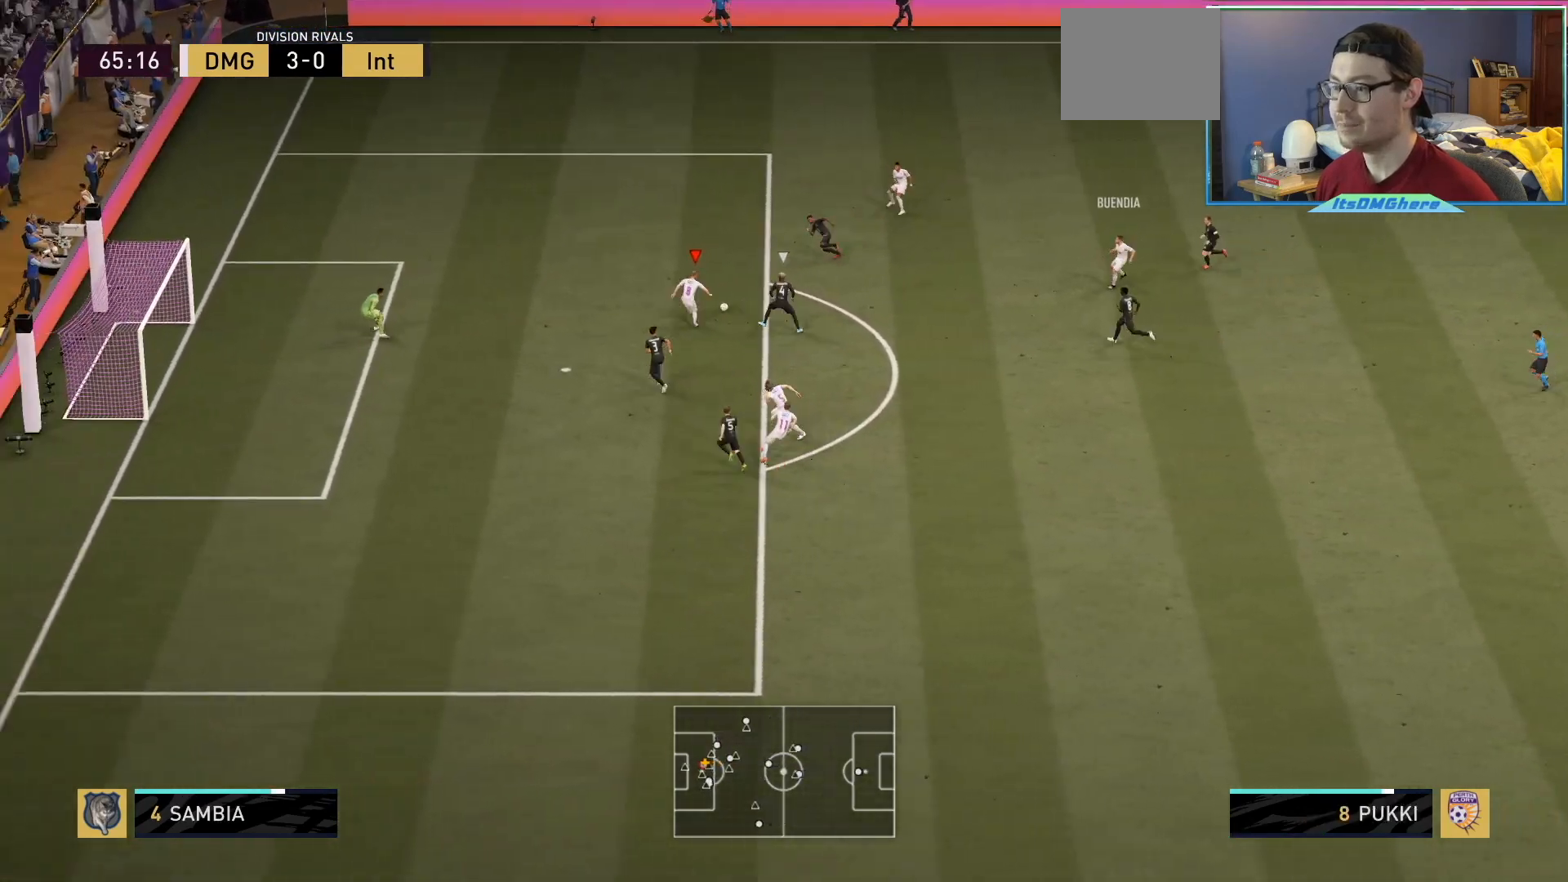
{"buttons": [], "left_stick": "up-left", "right_stick": "center", "events": [[100, "CIRCLE", "down"], [100, "R1", "down"], [301, "CIRCLE", "up"], [334, "R1", "up"]]}
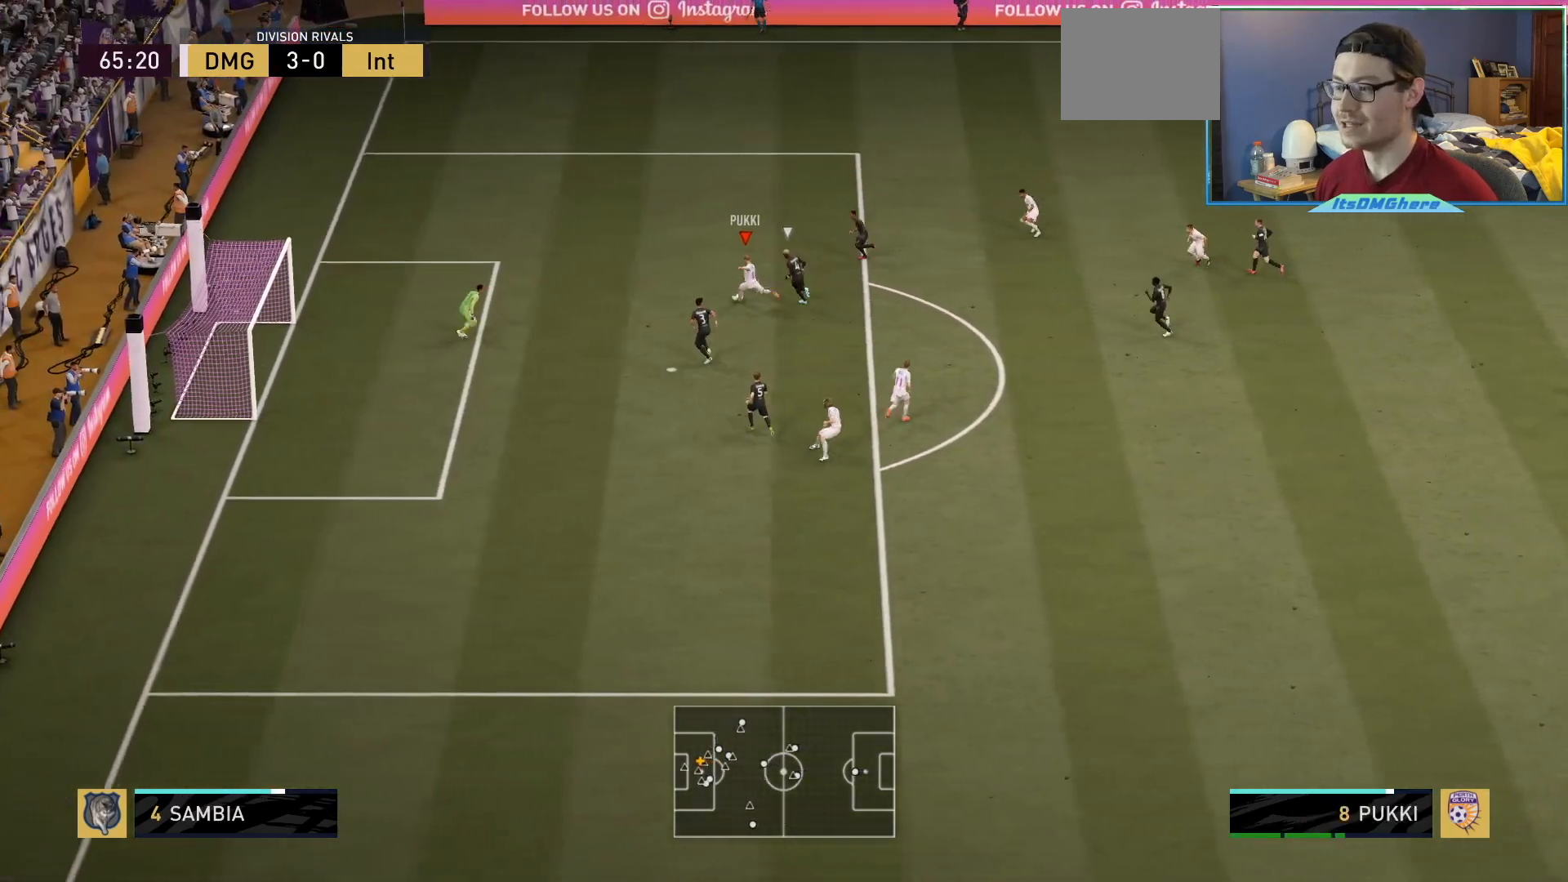
{"buttons": [], "left_stick": "up-left", "right_stick": "center", "events": []}